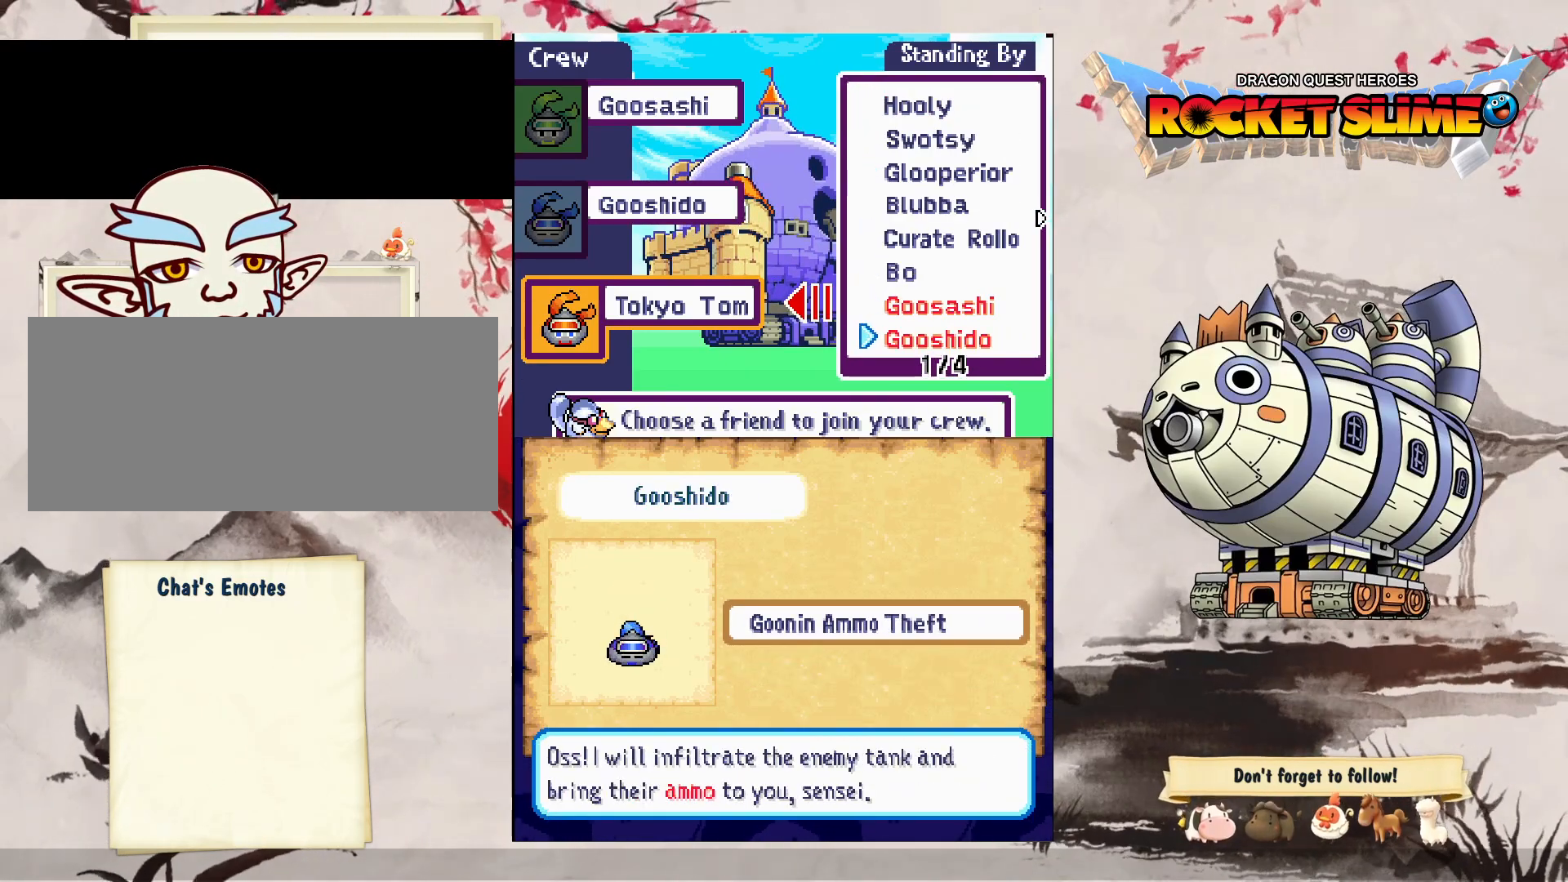
Gameplay with a controller (Xbox layout); each line is a JSON object with the inputs held at the frame after it (dt_ms = milliseconds from this image to that frame). "events" lists button and stick changes between this image and that frame as [ms after this image, input, new state], when the widget could be followed in between. Not read: L3 R3 SELECT START.
{"dt_ms": 500, "buttons": [], "left_stick": "center", "right_stick": "center", "events": []}
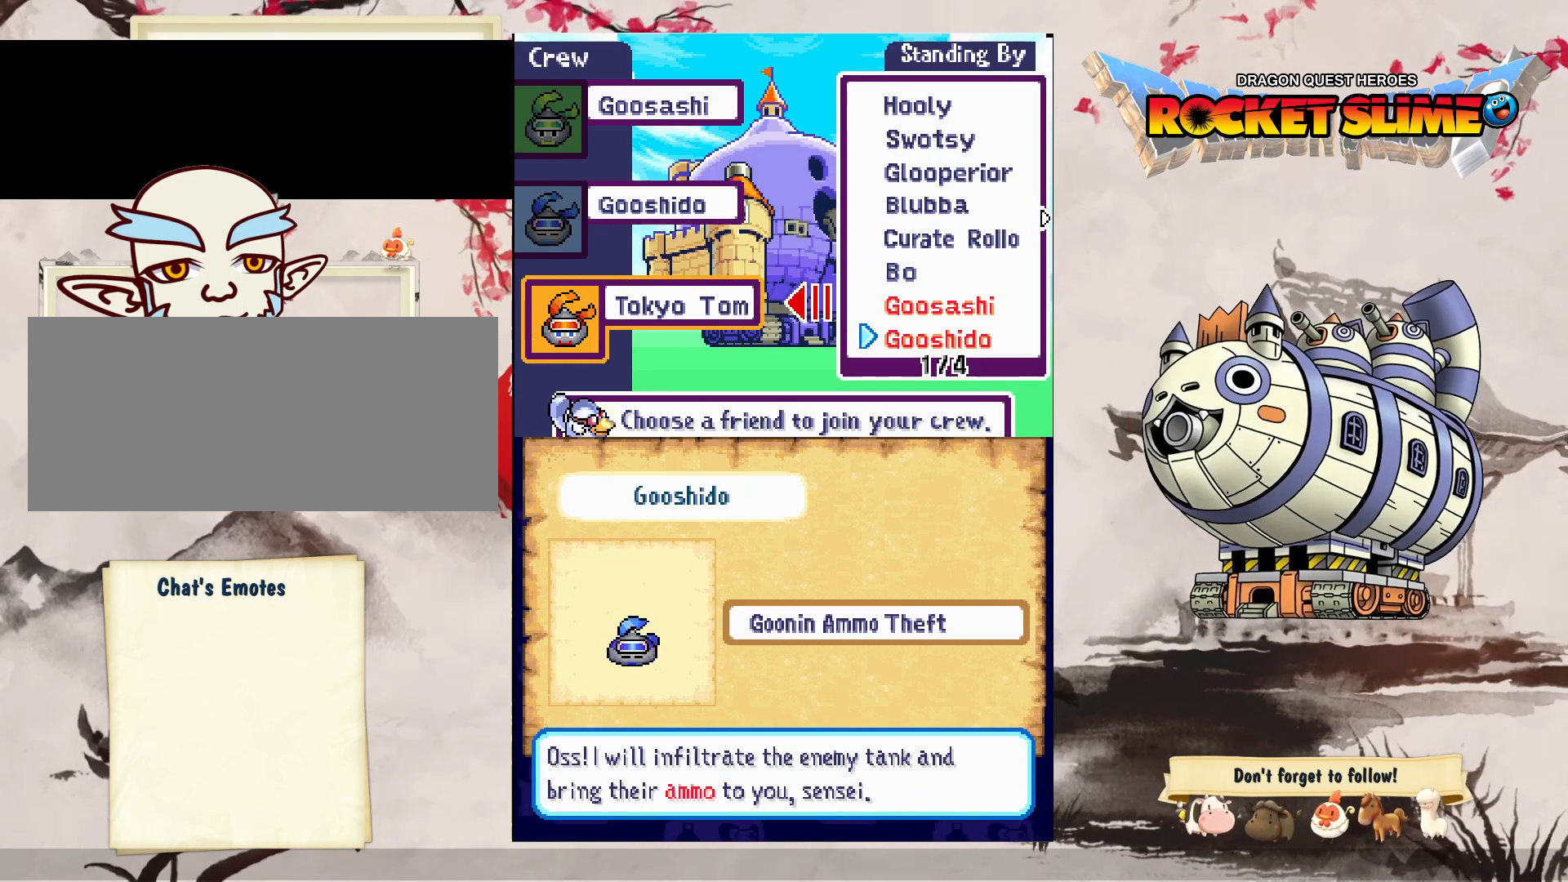
{"dt_ms": 500, "buttons": [], "left_stick": "center", "right_stick": "center", "events": [[117, "DPAD_DOWN", "down"], [383, "DPAD_DOWN", "up"]]}
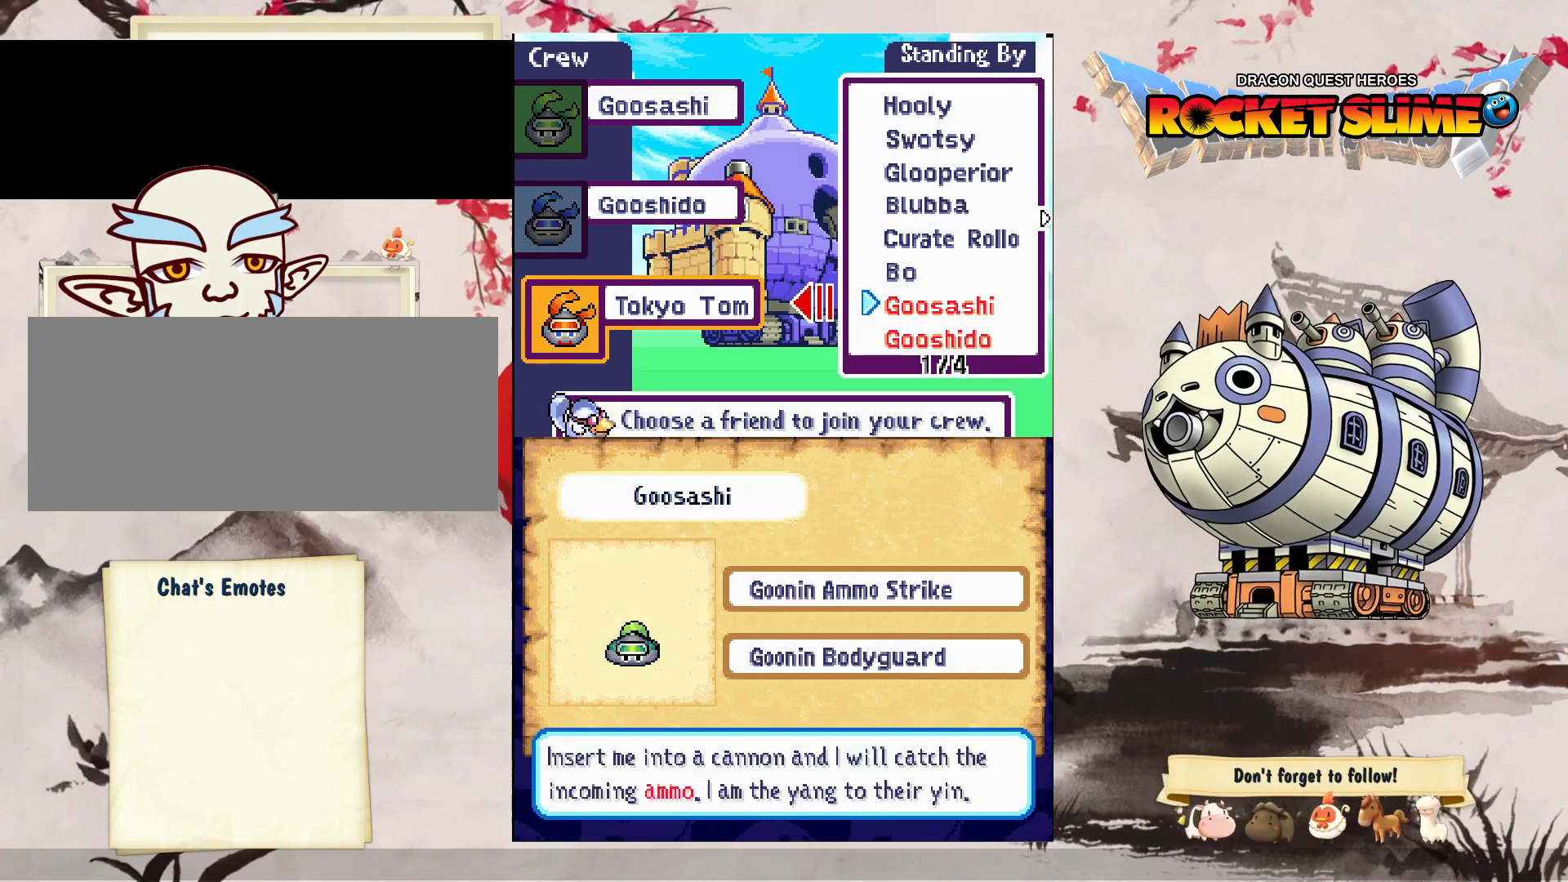
{"dt_ms": 500, "buttons": [], "left_stick": "center", "right_stick": "center", "events": [[183, "DPAD_DOWN", "down"], [467, "DPAD_DOWN", "up"]]}
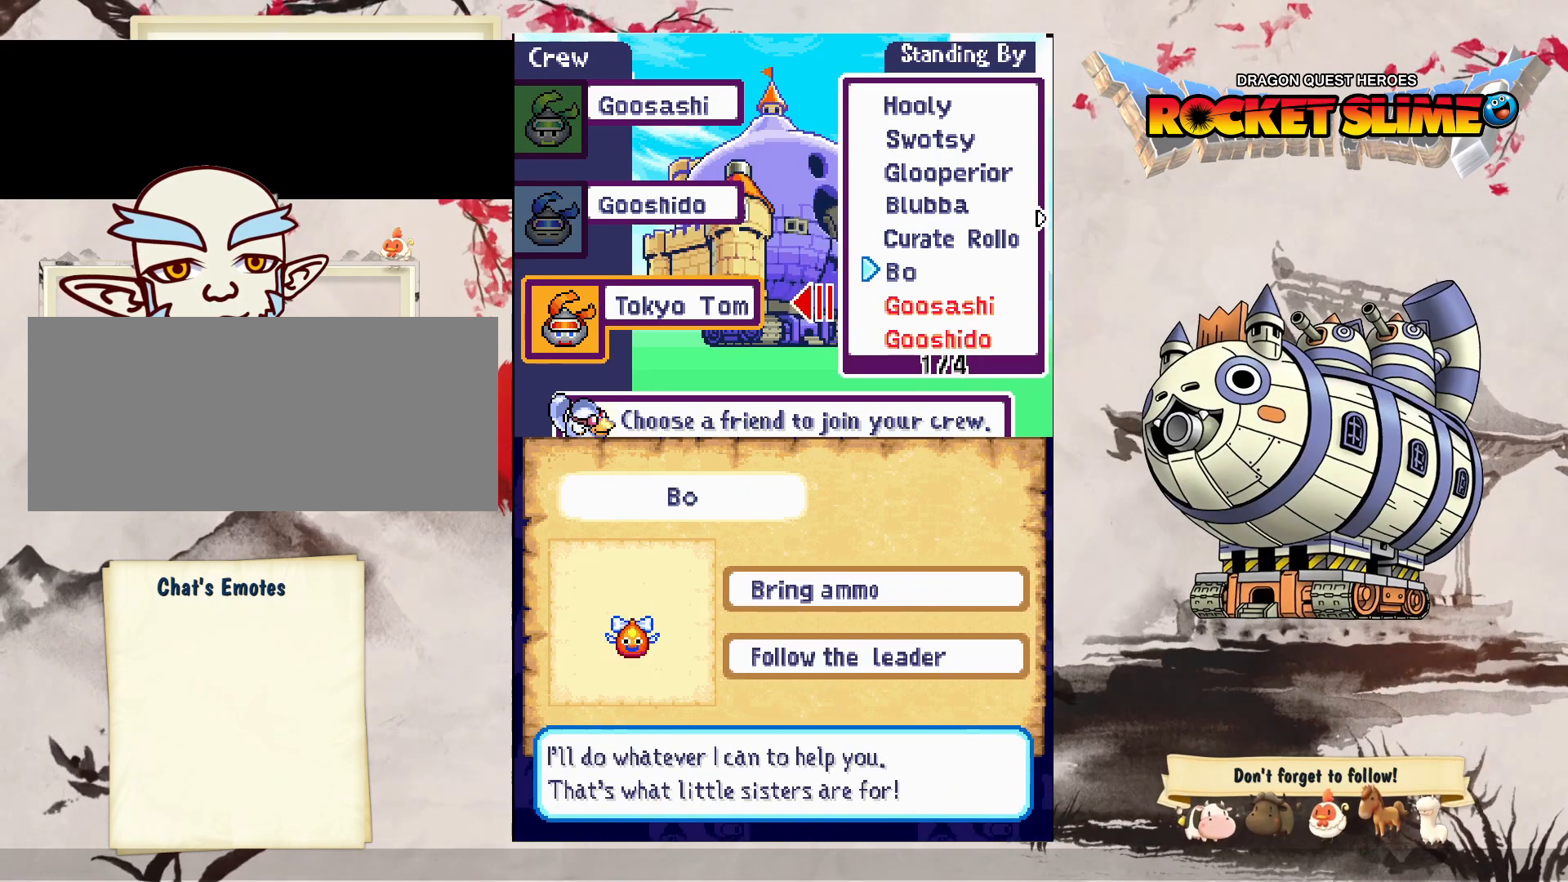
{"dt_ms": 500, "buttons": [], "left_stick": "center", "right_stick": "center", "events": []}
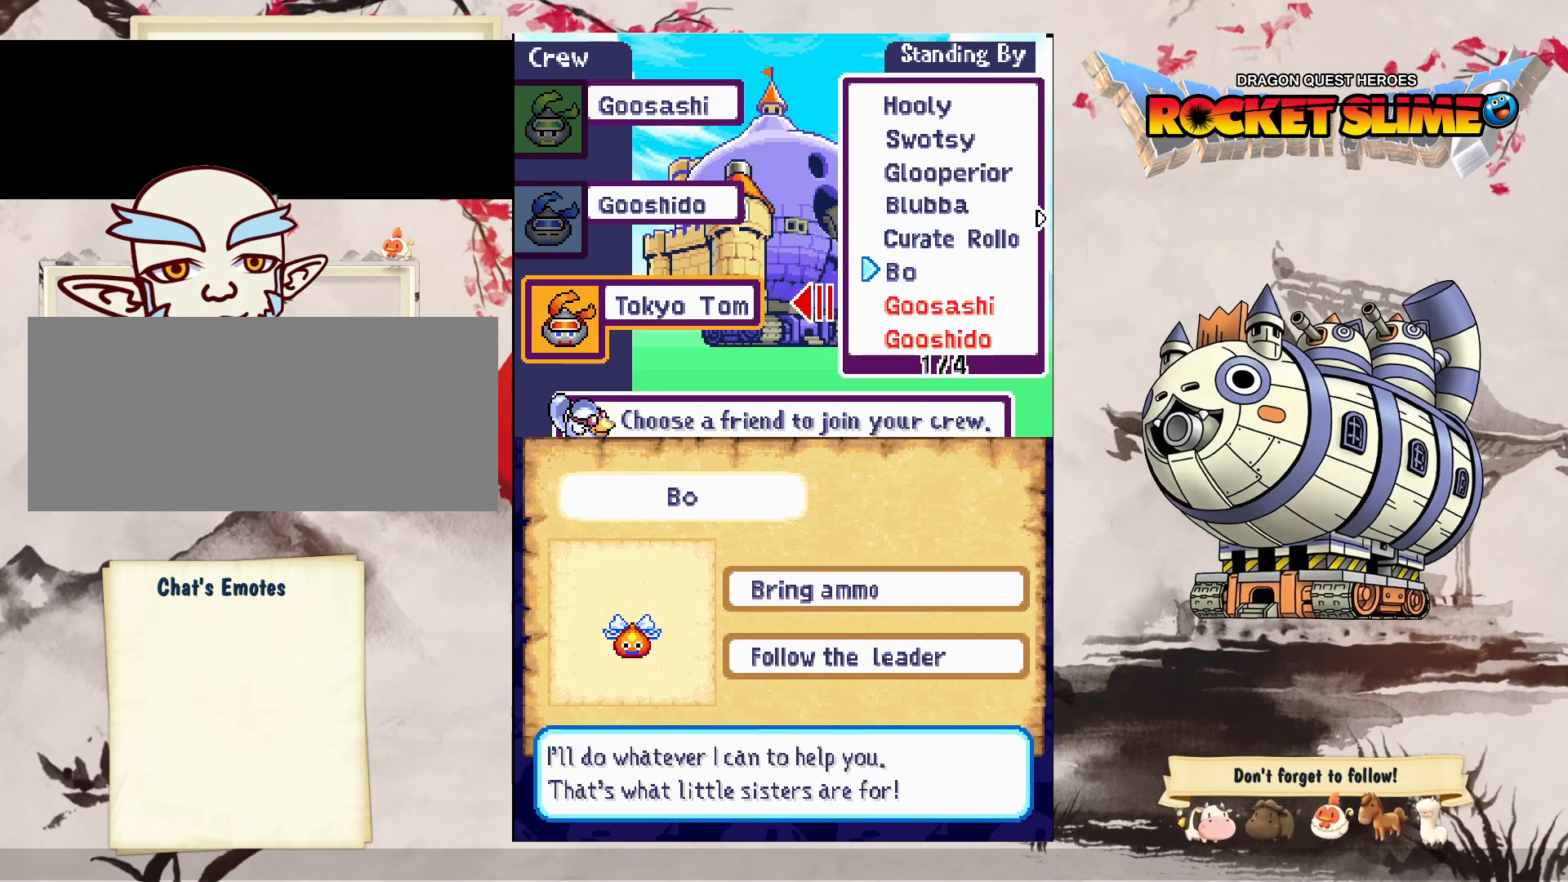
{"dt_ms": 500, "buttons": [], "left_stick": "center", "right_stick": "center", "events": []}
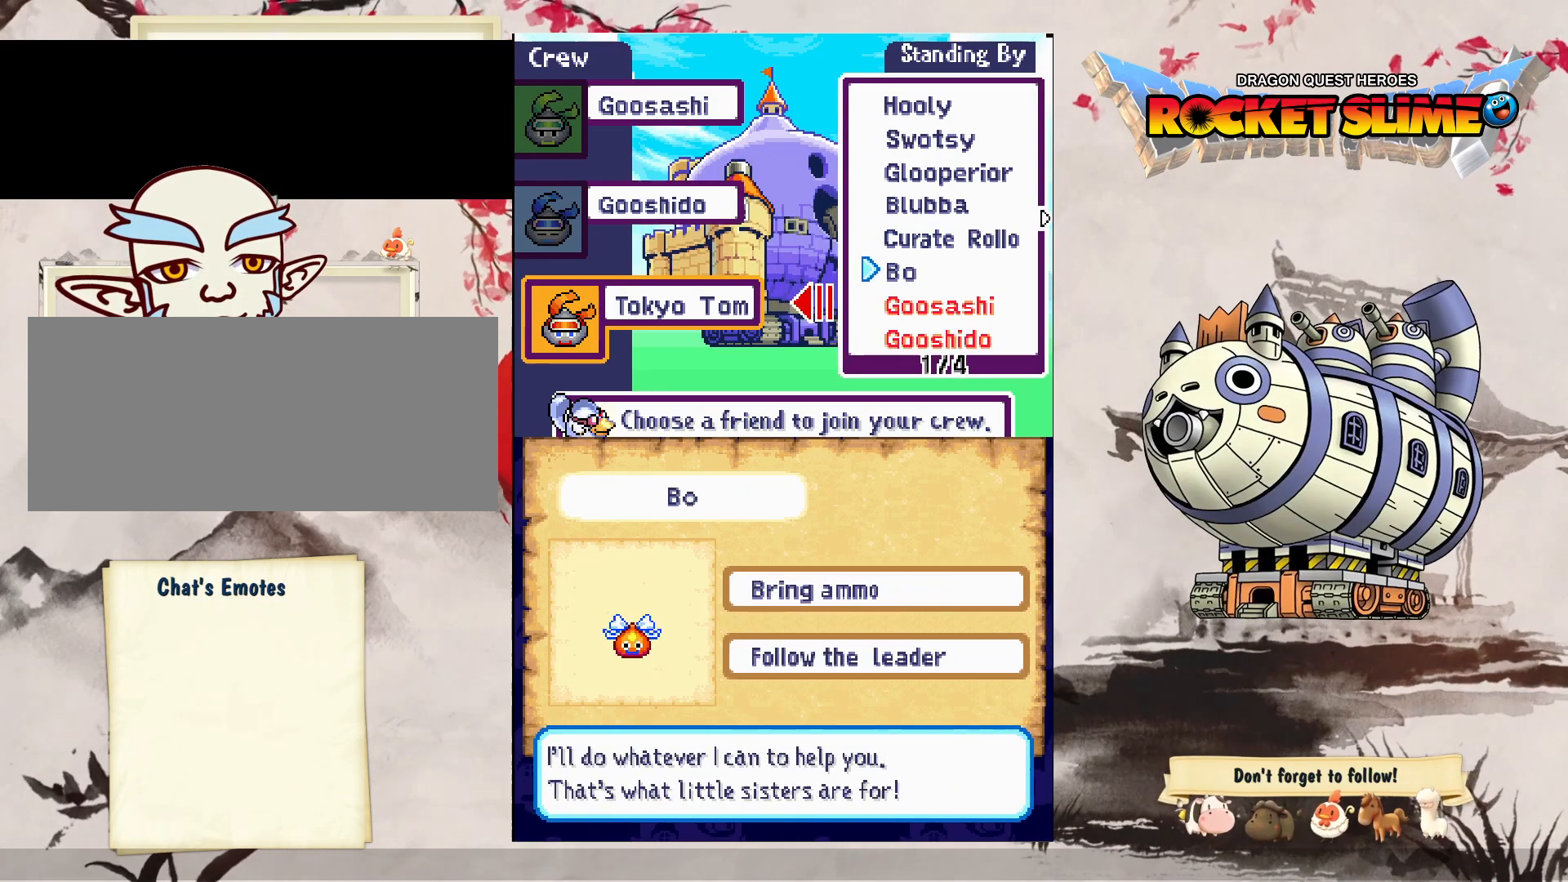
{"dt_ms": 1000, "buttons": [], "left_stick": "center", "right_stick": "center", "events": [[283, "DPAD_DOWN", "down"], [567, "DPAD_DOWN", "up"]]}
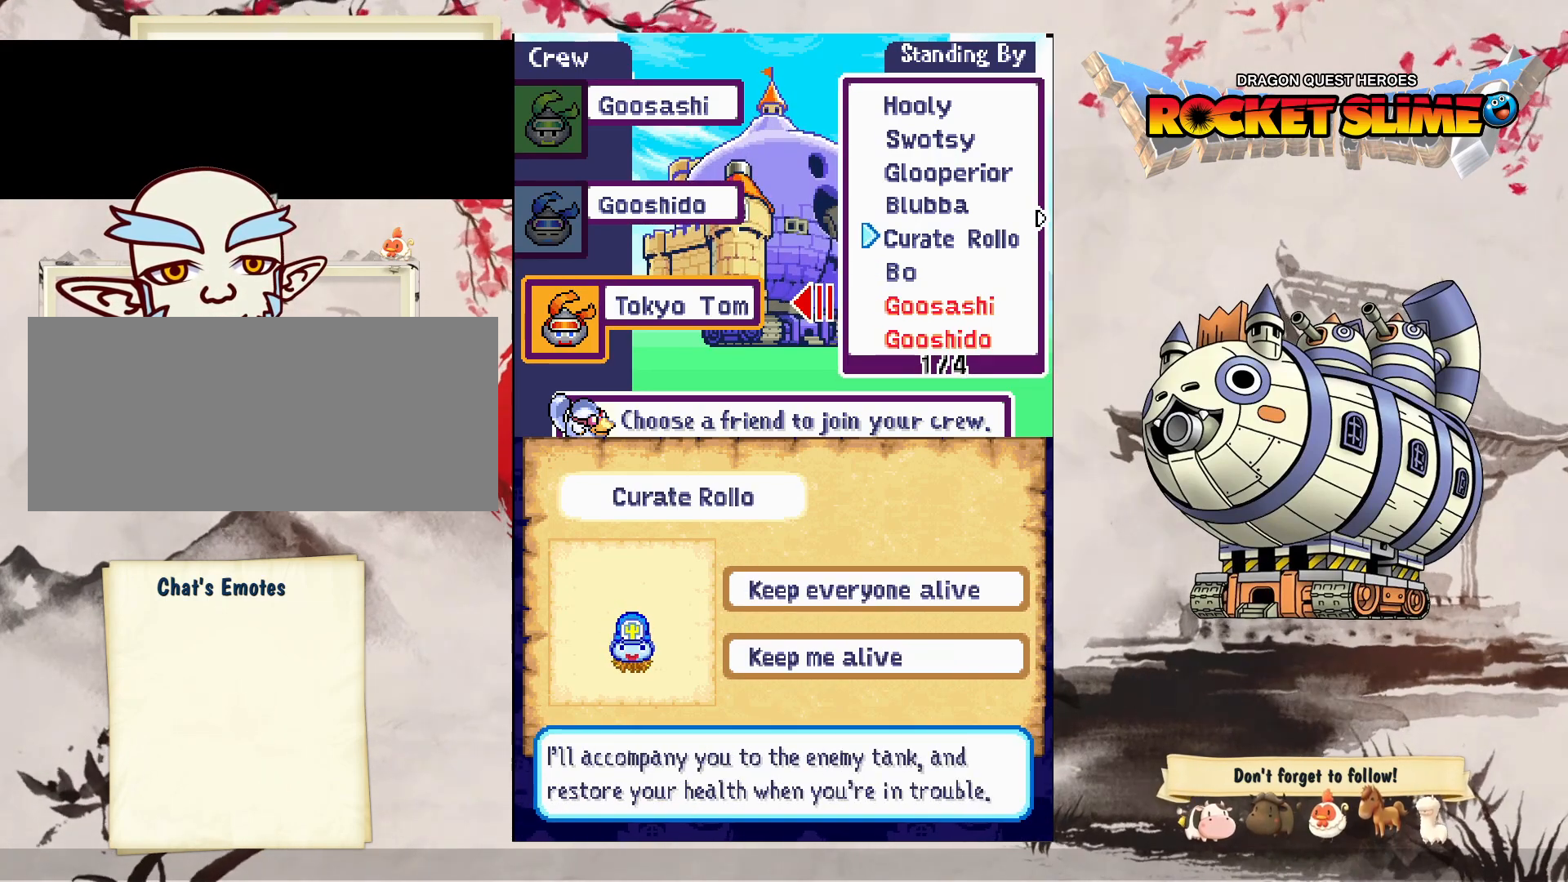
{"dt_ms": 500, "buttons": [], "left_stick": "center", "right_stick": "center", "events": []}
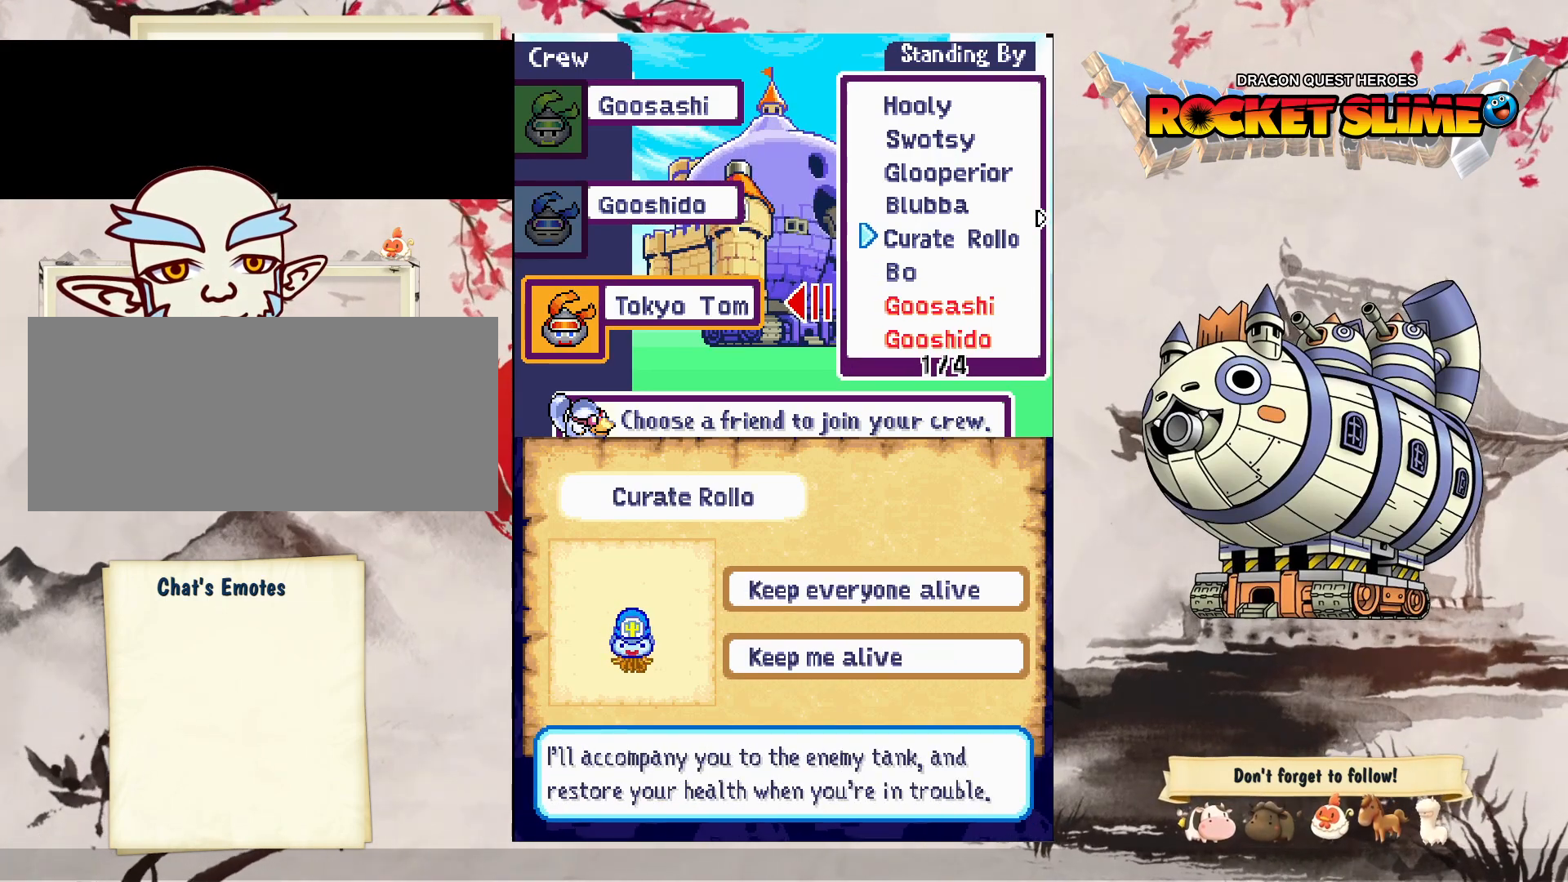
{"dt_ms": 500, "buttons": [], "left_stick": "center", "right_stick": "center", "events": [[17, "DPAD_DOWN", "down"], [283, "DPAD_DOWN", "up"]]}
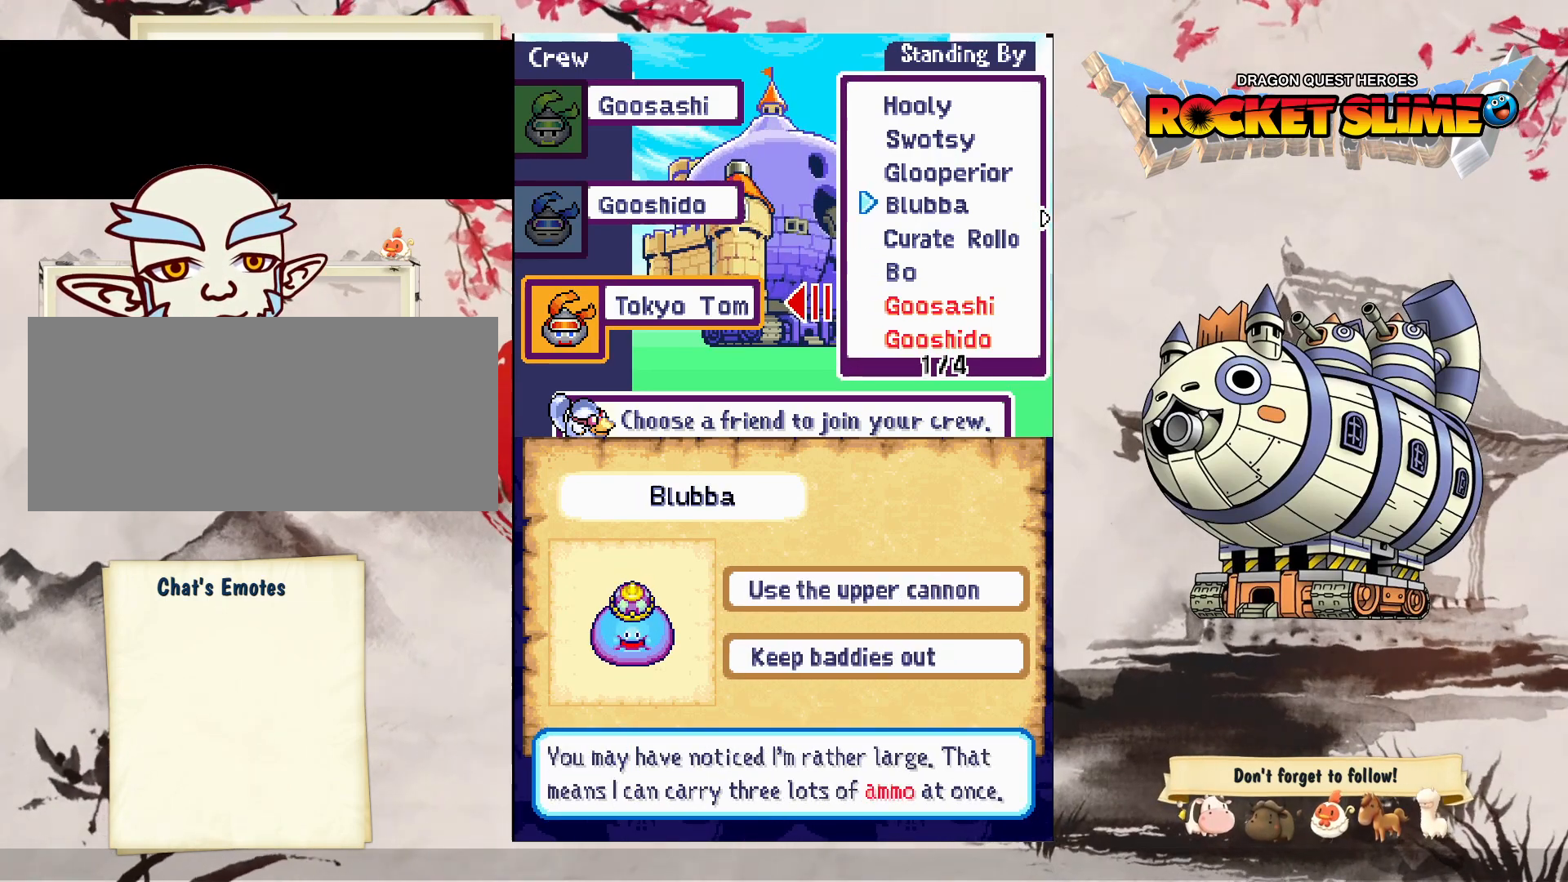
{"dt_ms": 500, "buttons": [], "left_stick": "center", "right_stick": "center", "events": []}
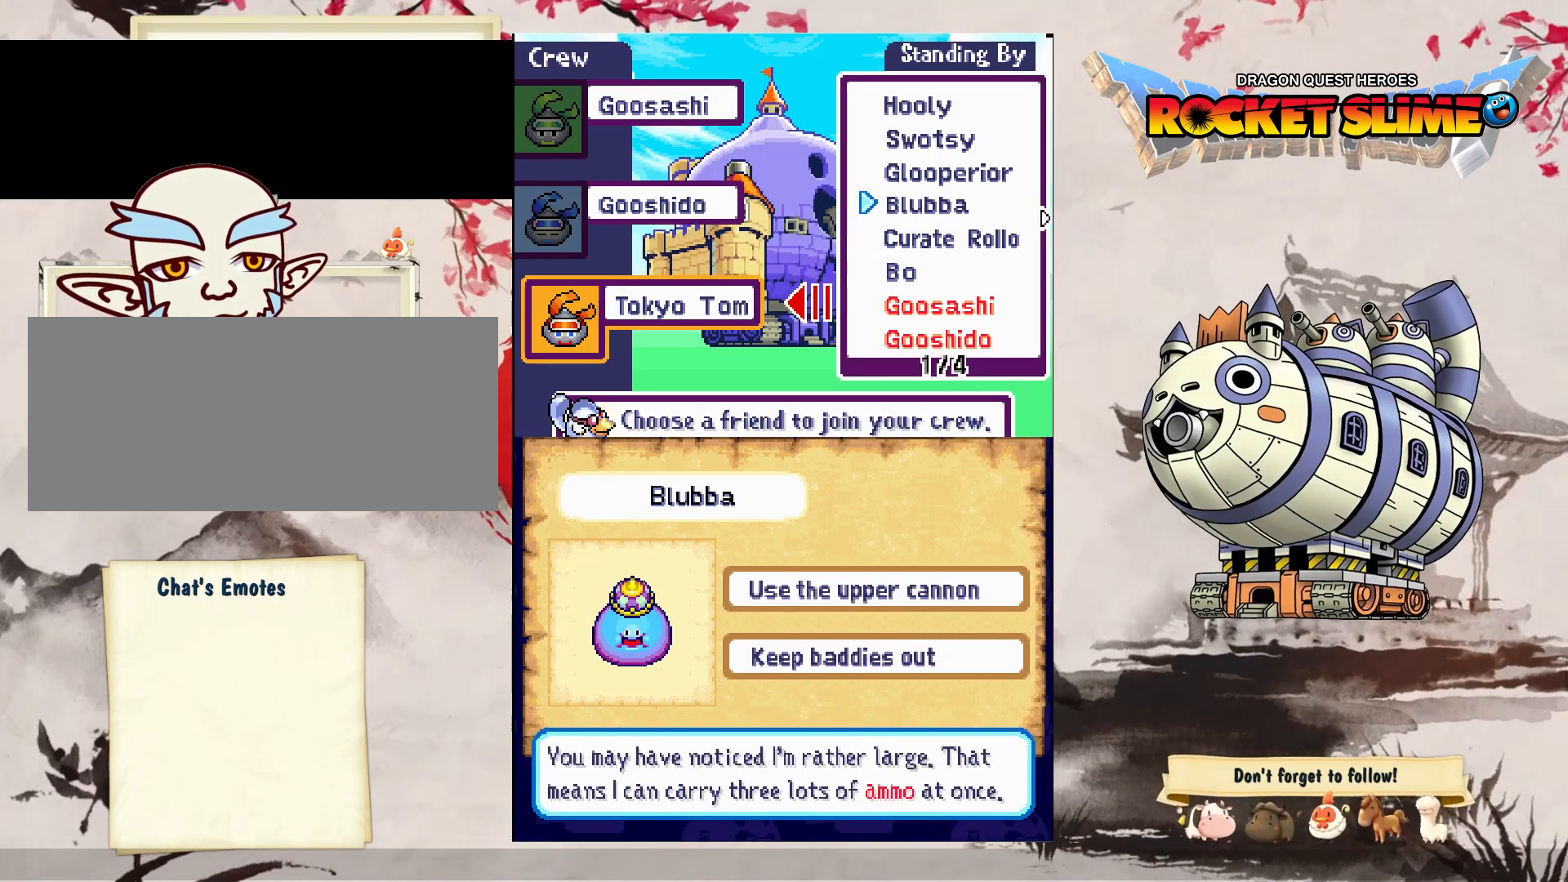
{"dt_ms": 500, "buttons": [], "left_stick": "center", "right_stick": "center", "events": []}
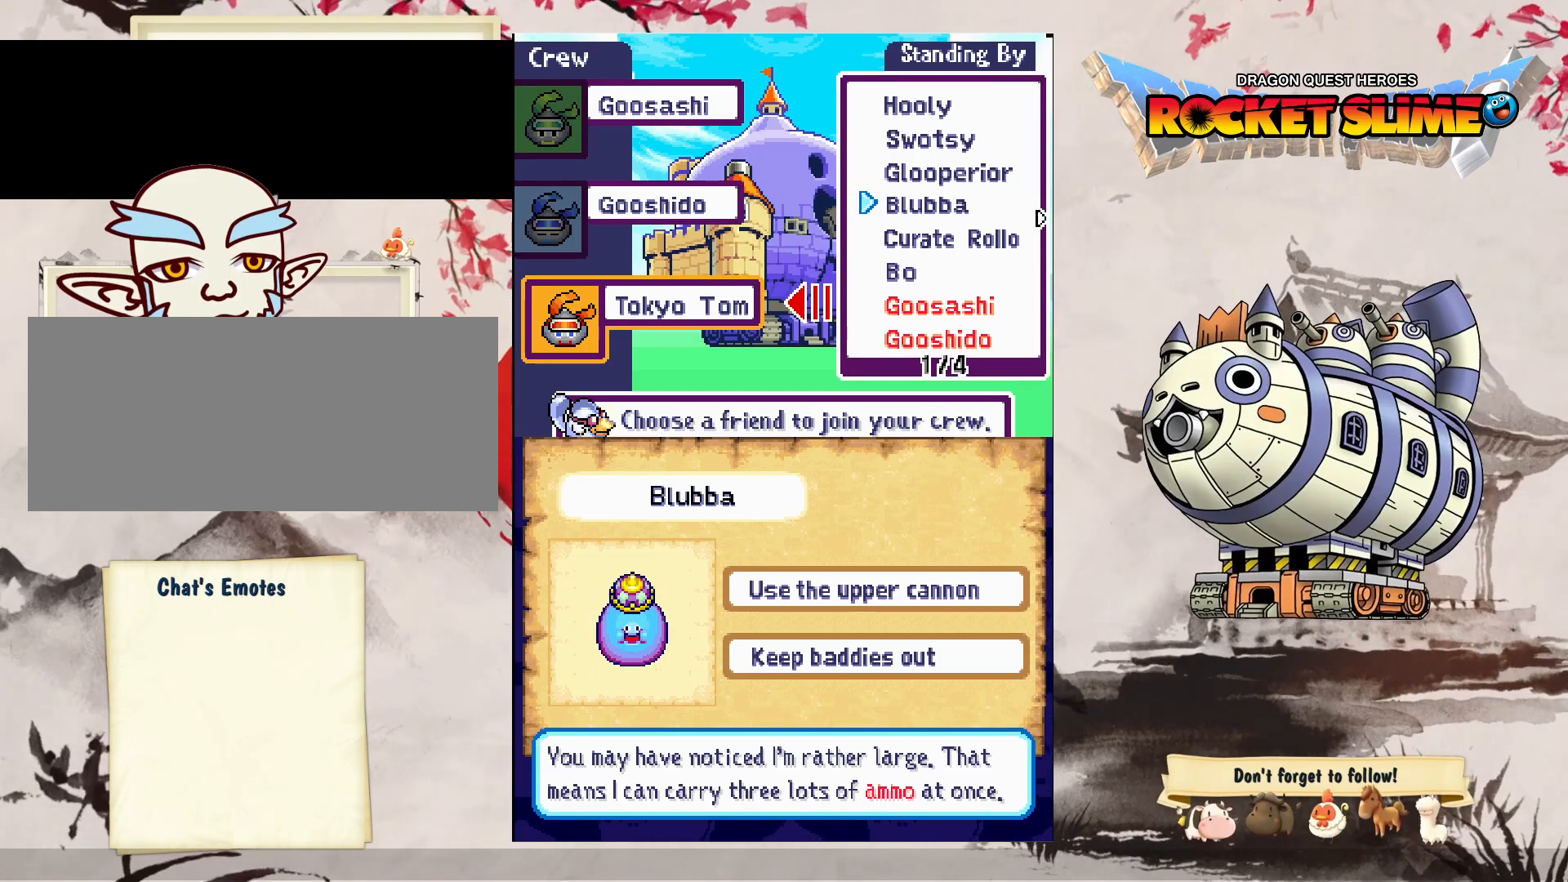
{"dt_ms": 500, "buttons": [], "left_stick": "center", "right_stick": "center", "events": []}
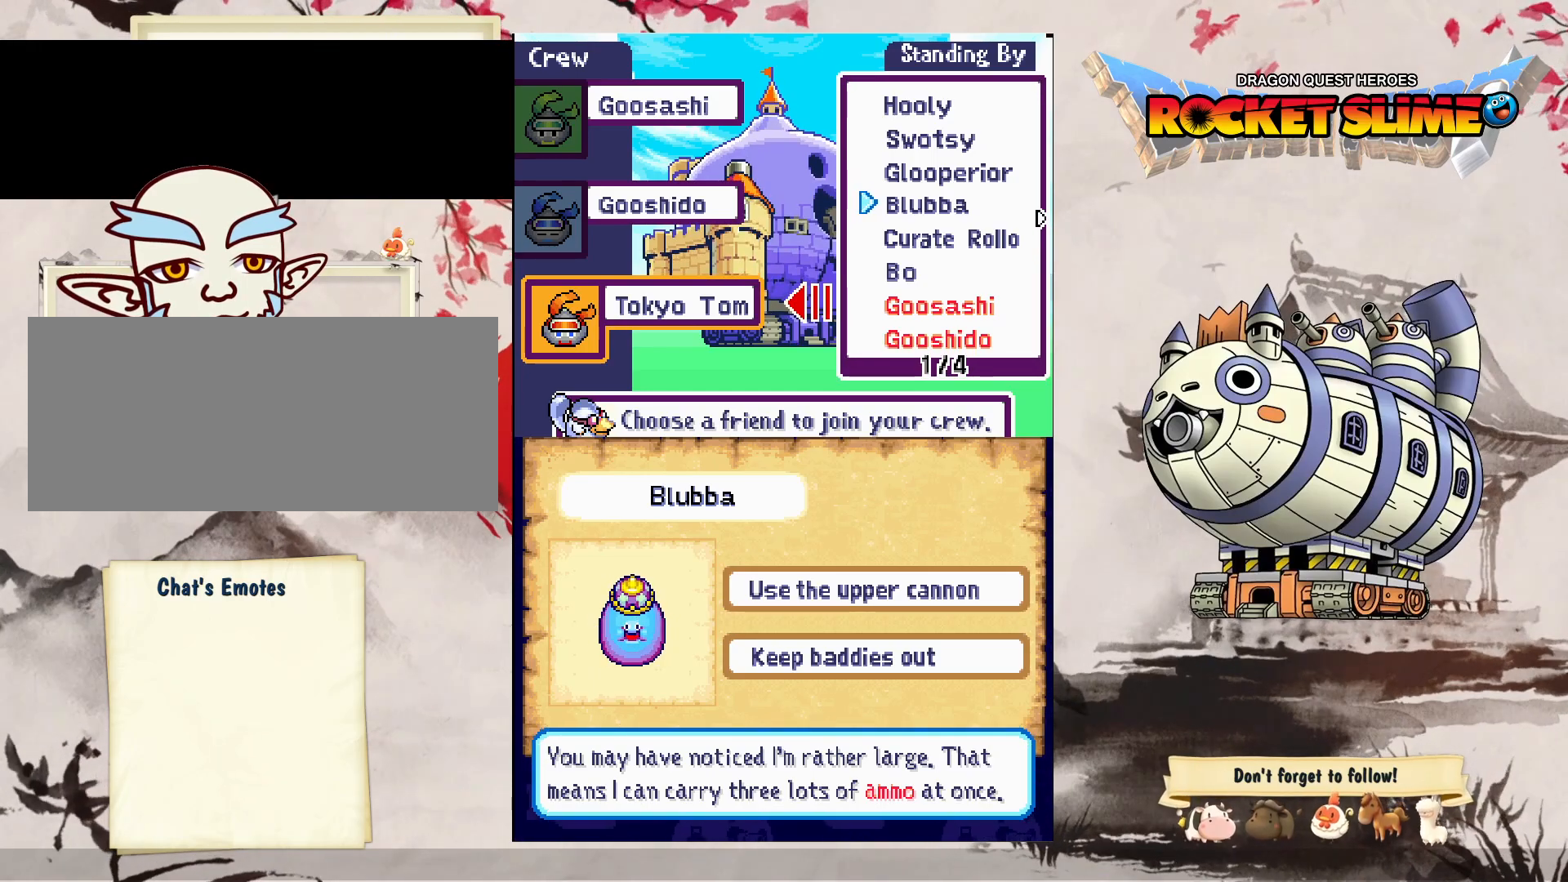
{"dt_ms": 500, "buttons": ["DPAD_DOWN"], "left_stick": "center", "right_stick": "center", "events": [[383, "DPAD_DOWN", "down"]]}
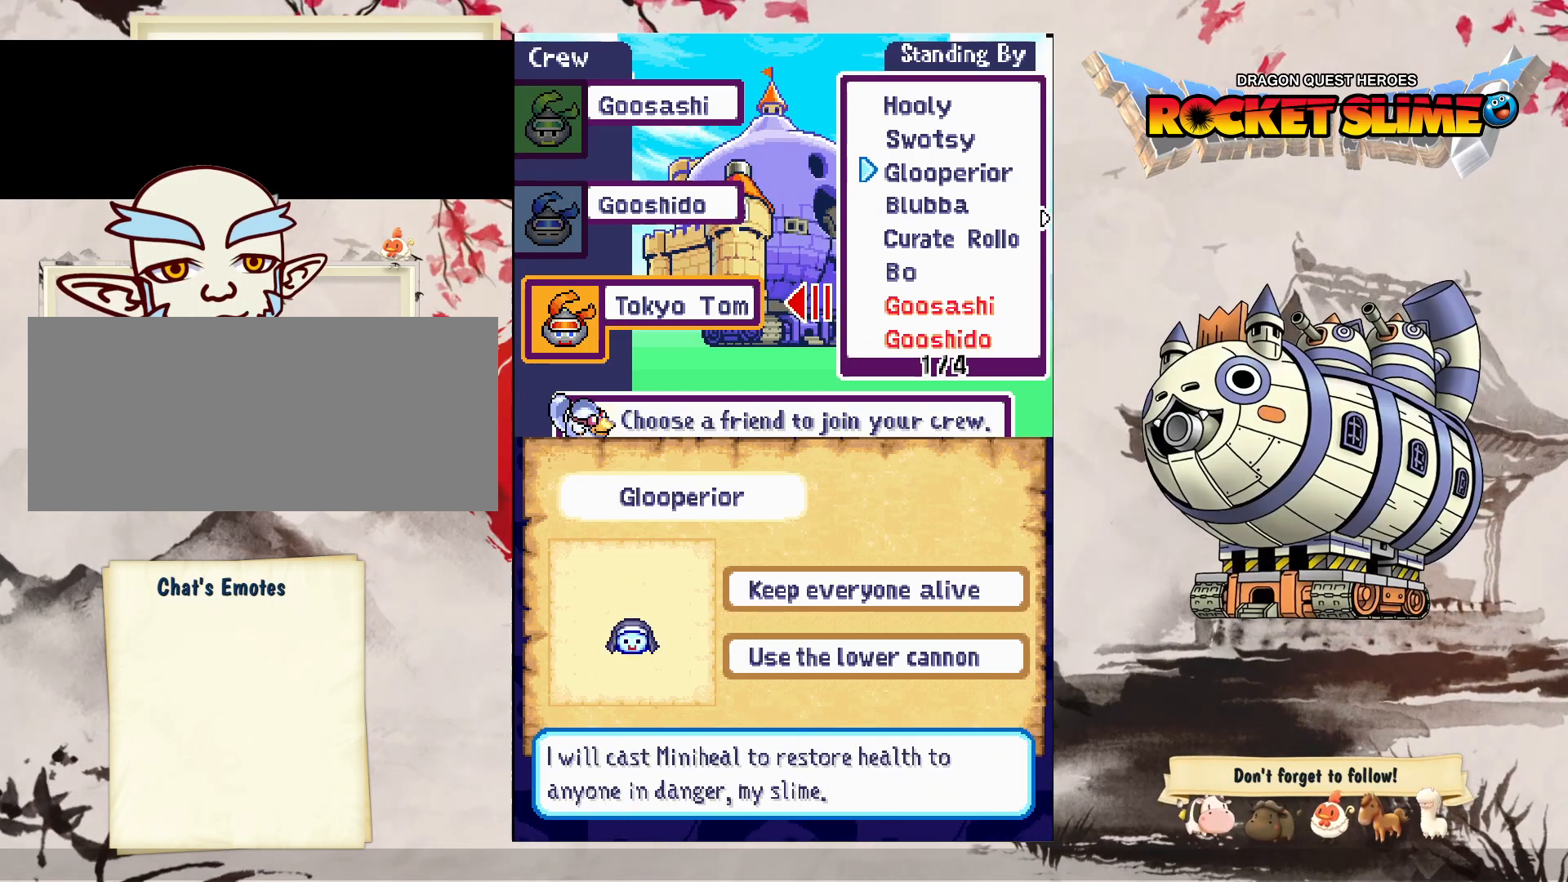
{"dt_ms": 500, "buttons": [], "left_stick": "center", "right_stick": "center", "events": [[167, "DPAD_DOWN", "up"]]}
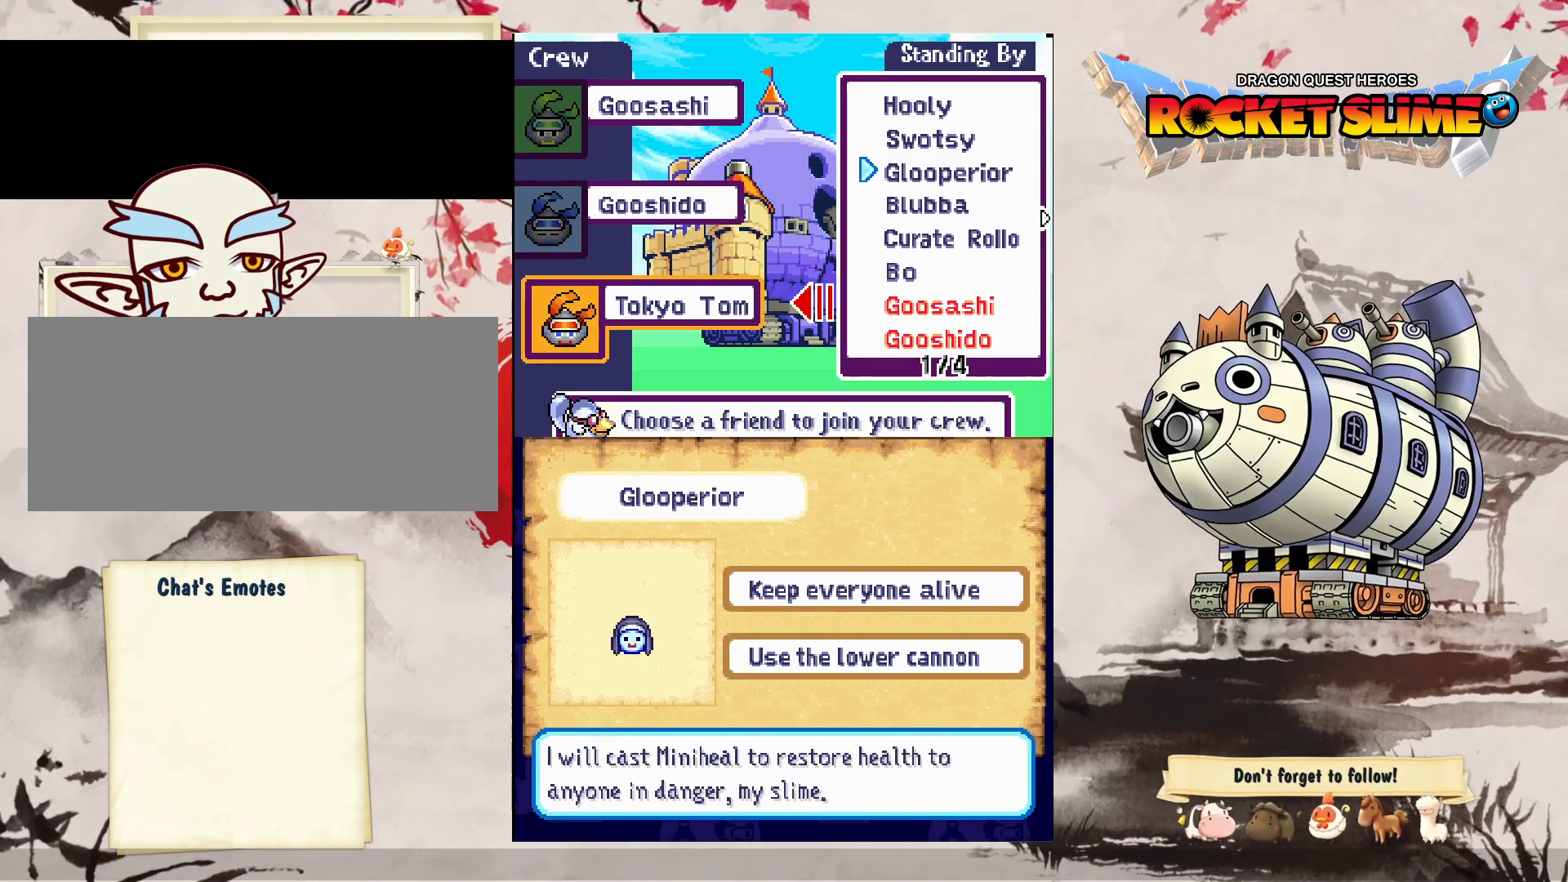
{"dt_ms": 500, "buttons": ["DPAD_DOWN"], "left_stick": "center", "right_stick": "center", "events": [[417, "DPAD_DOWN", "down"]]}
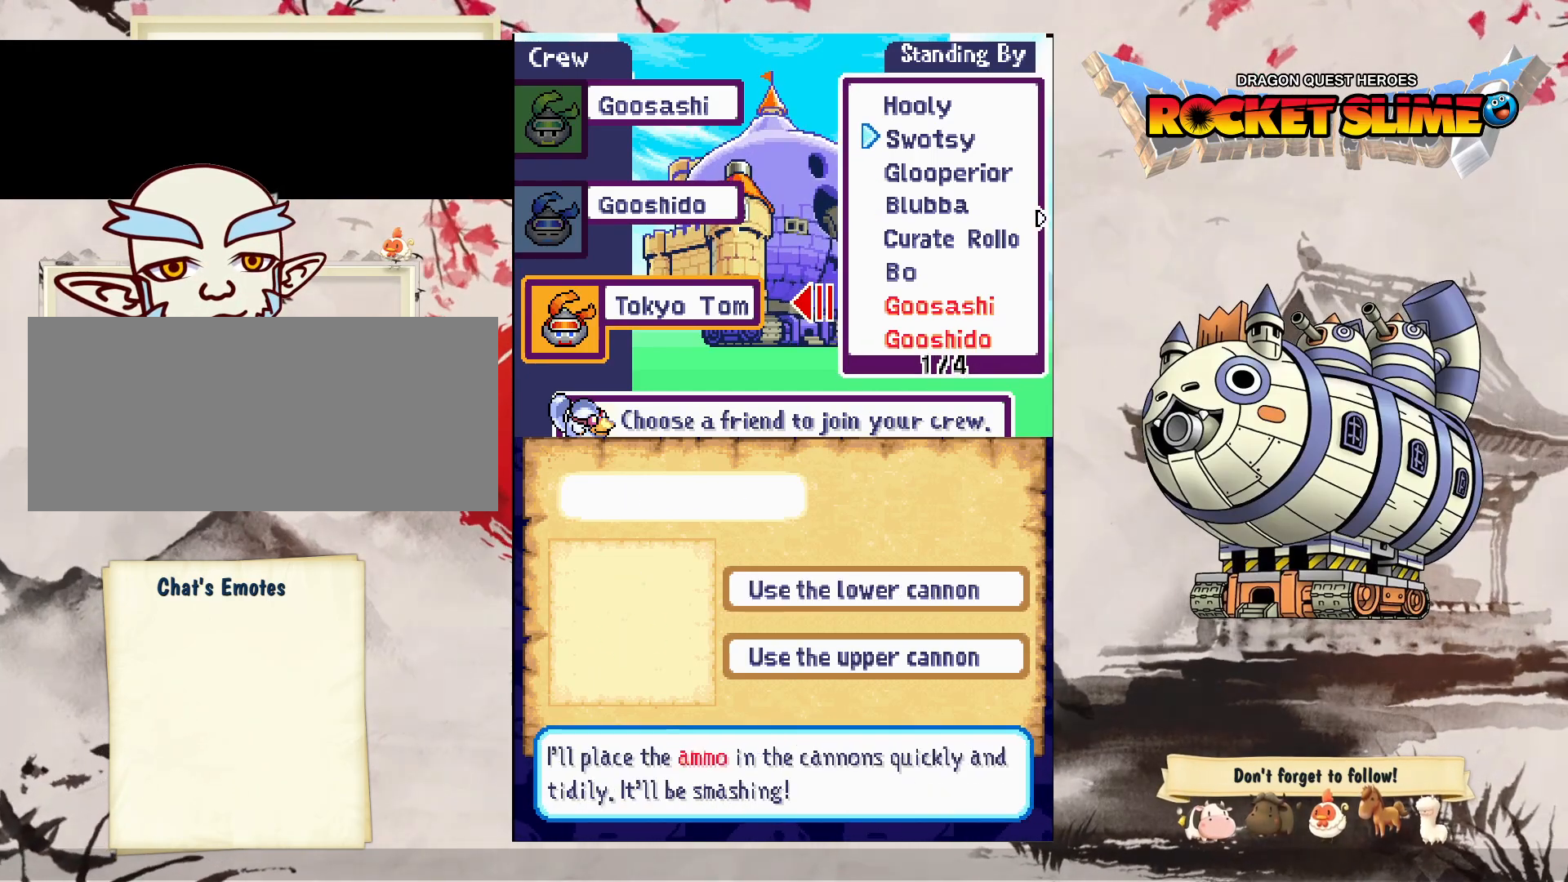
{"dt_ms": 500, "buttons": [], "left_stick": "center", "right_stick": "center", "events": [[167, "DPAD_DOWN", "up"]]}
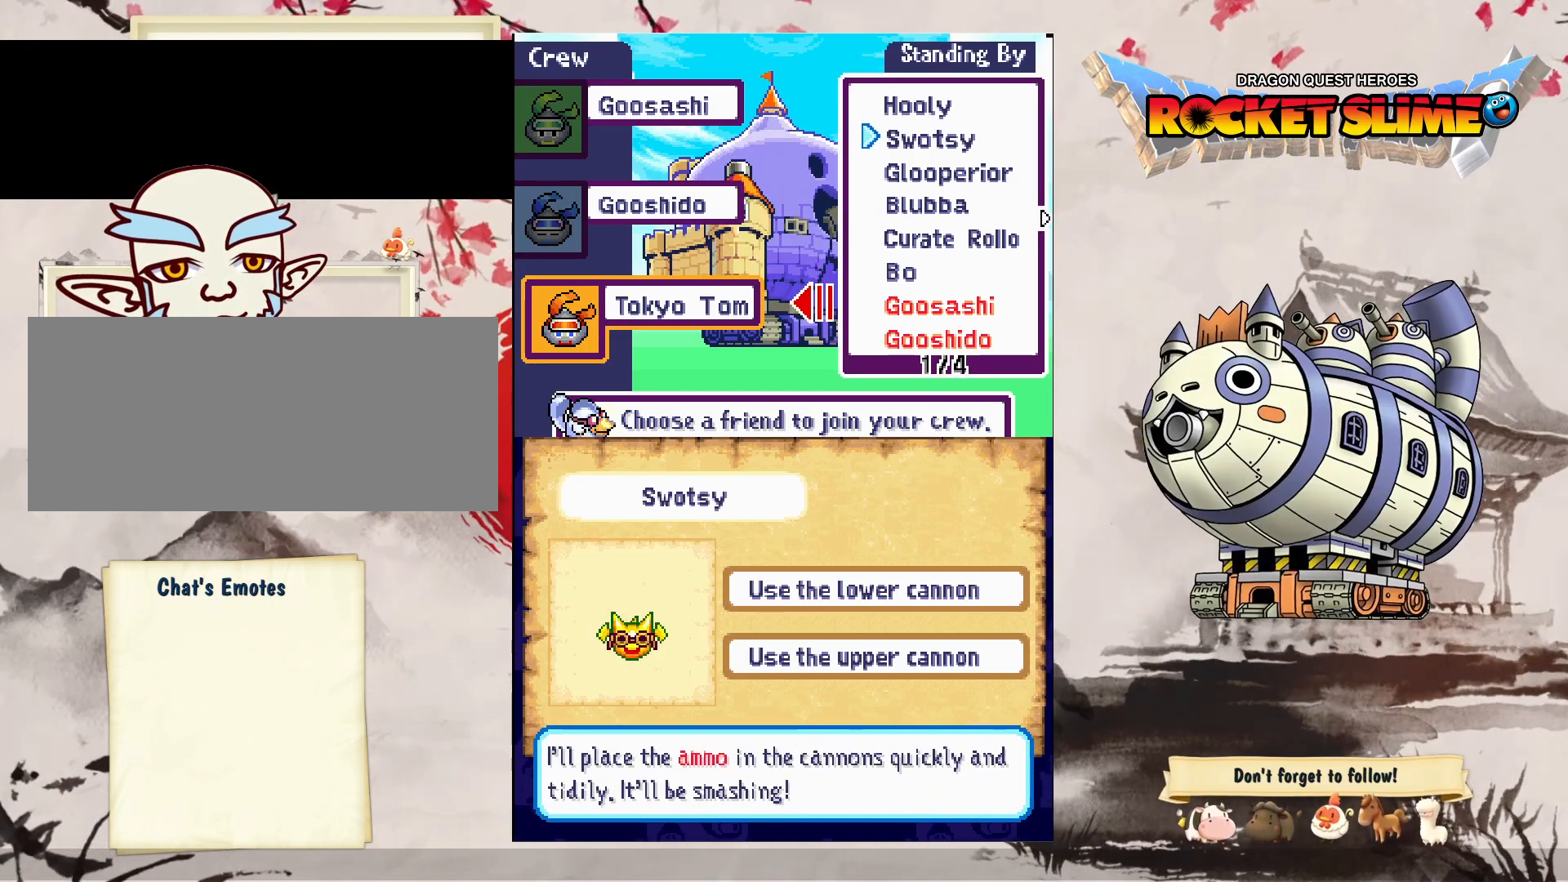
{"dt_ms": 500, "buttons": ["DPAD_DOWN"], "left_stick": "center", "right_stick": "center", "events": [[500, "DPAD_DOWN", "down"]]}
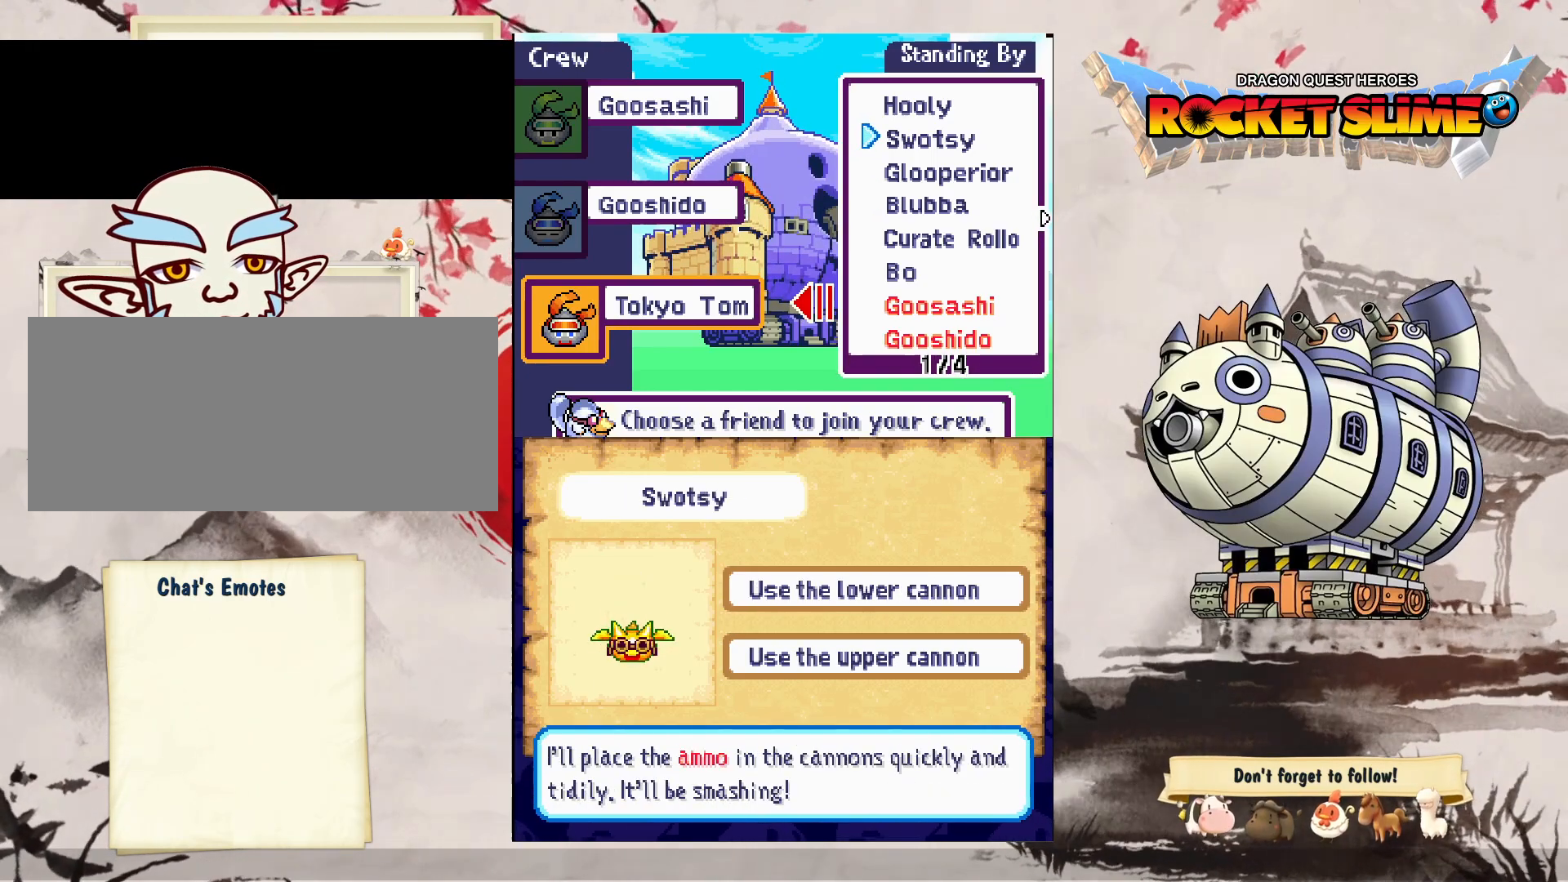
{"dt_ms": 500, "buttons": [], "left_stick": "center", "right_stick": "center", "events": [[267, "DPAD_DOWN", "up"]]}
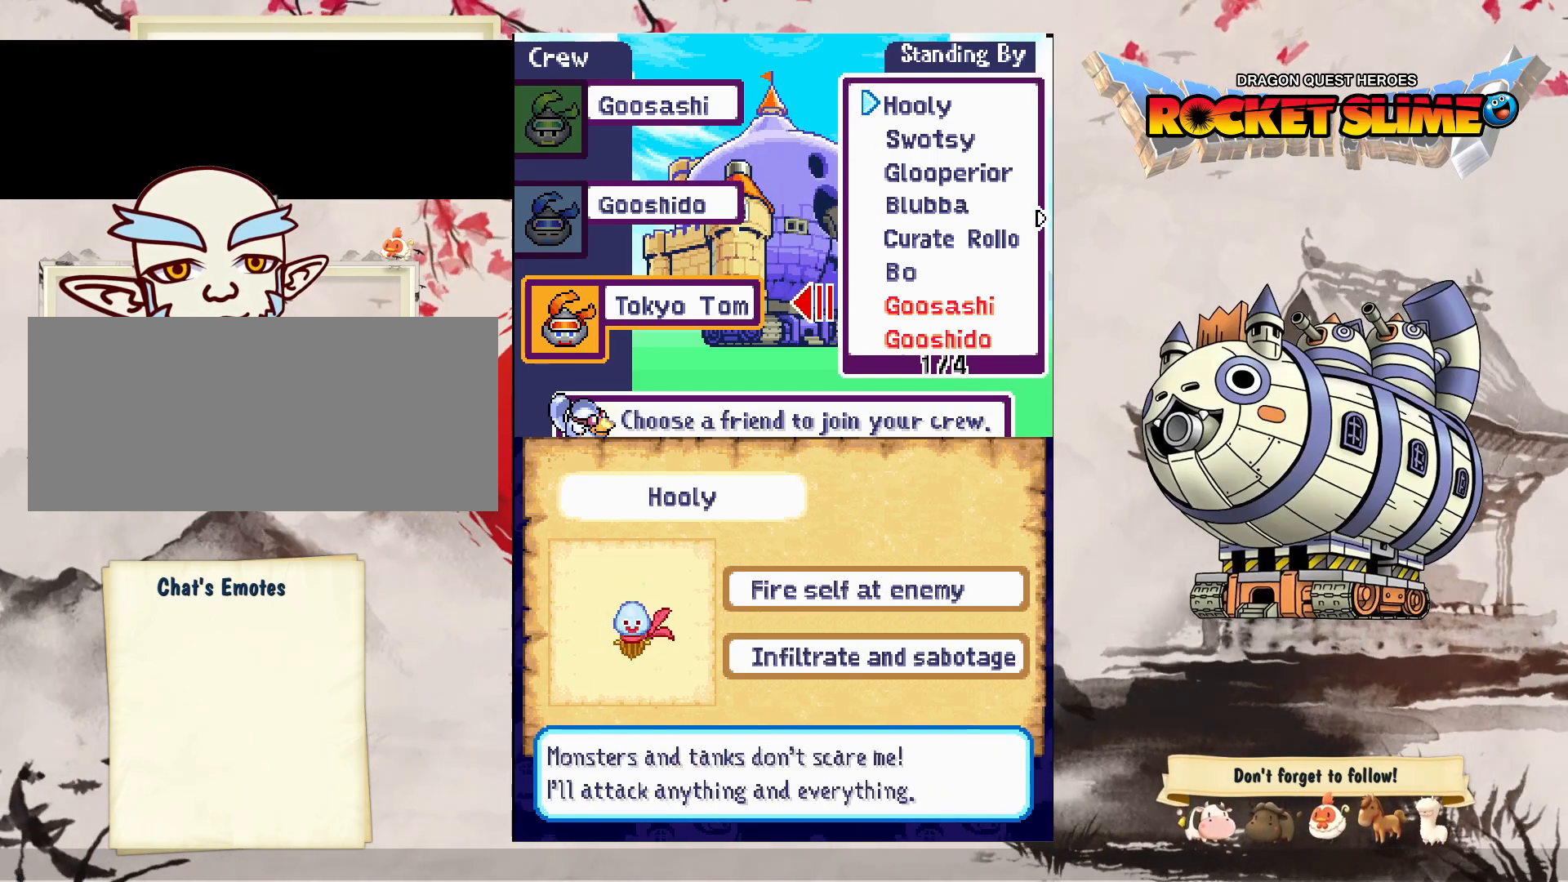
{"dt_ms": 500, "buttons": [], "left_stick": "center", "right_stick": "center", "events": []}
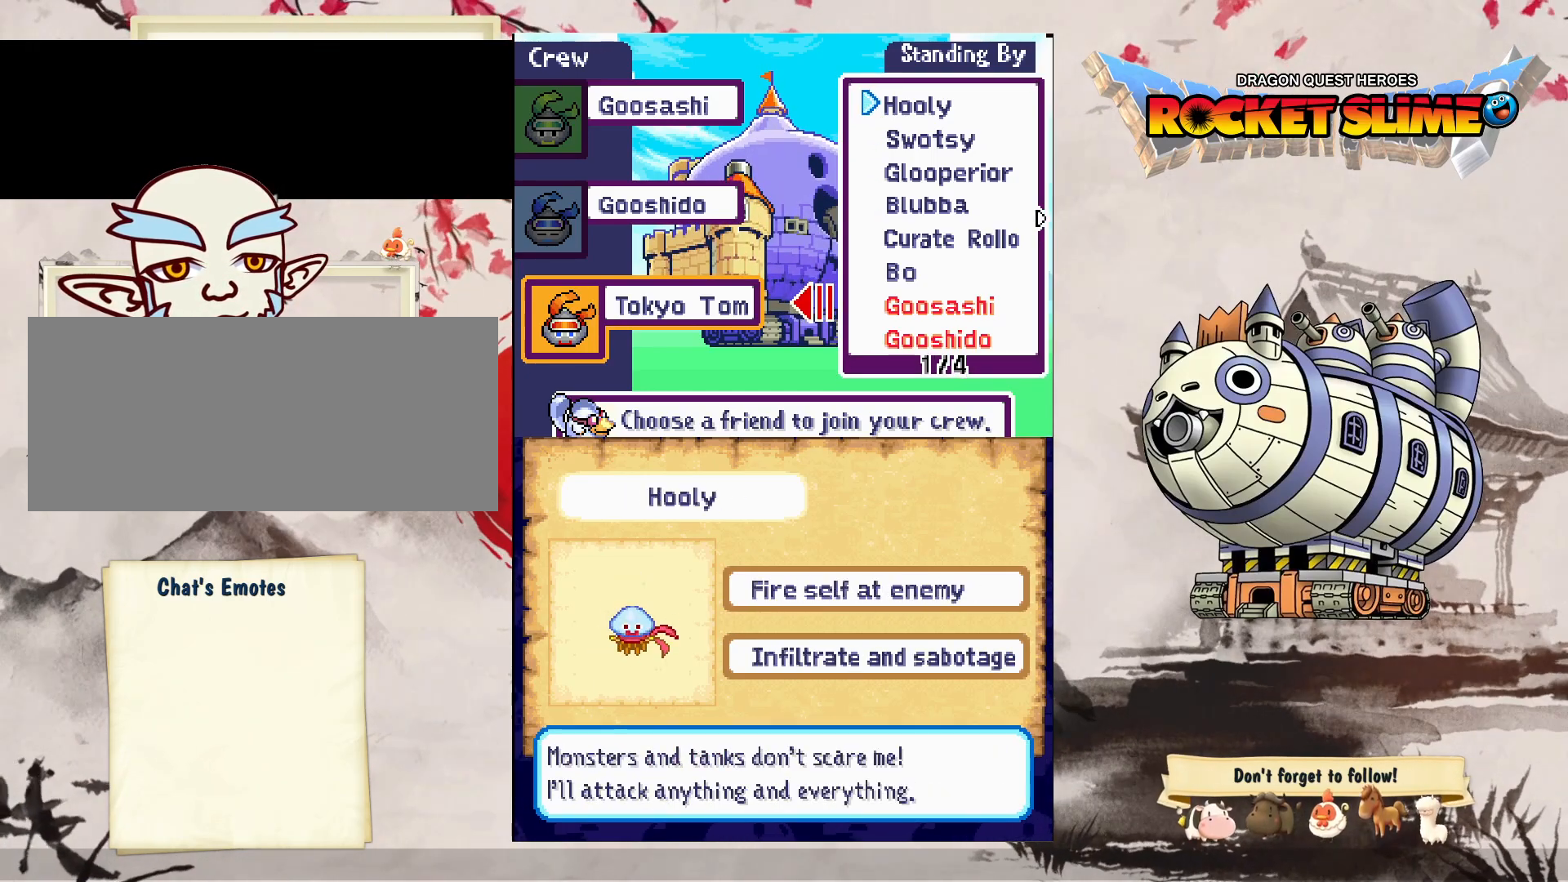
{"dt_ms": 500, "buttons": [], "left_stick": "center", "right_stick": "center", "events": []}
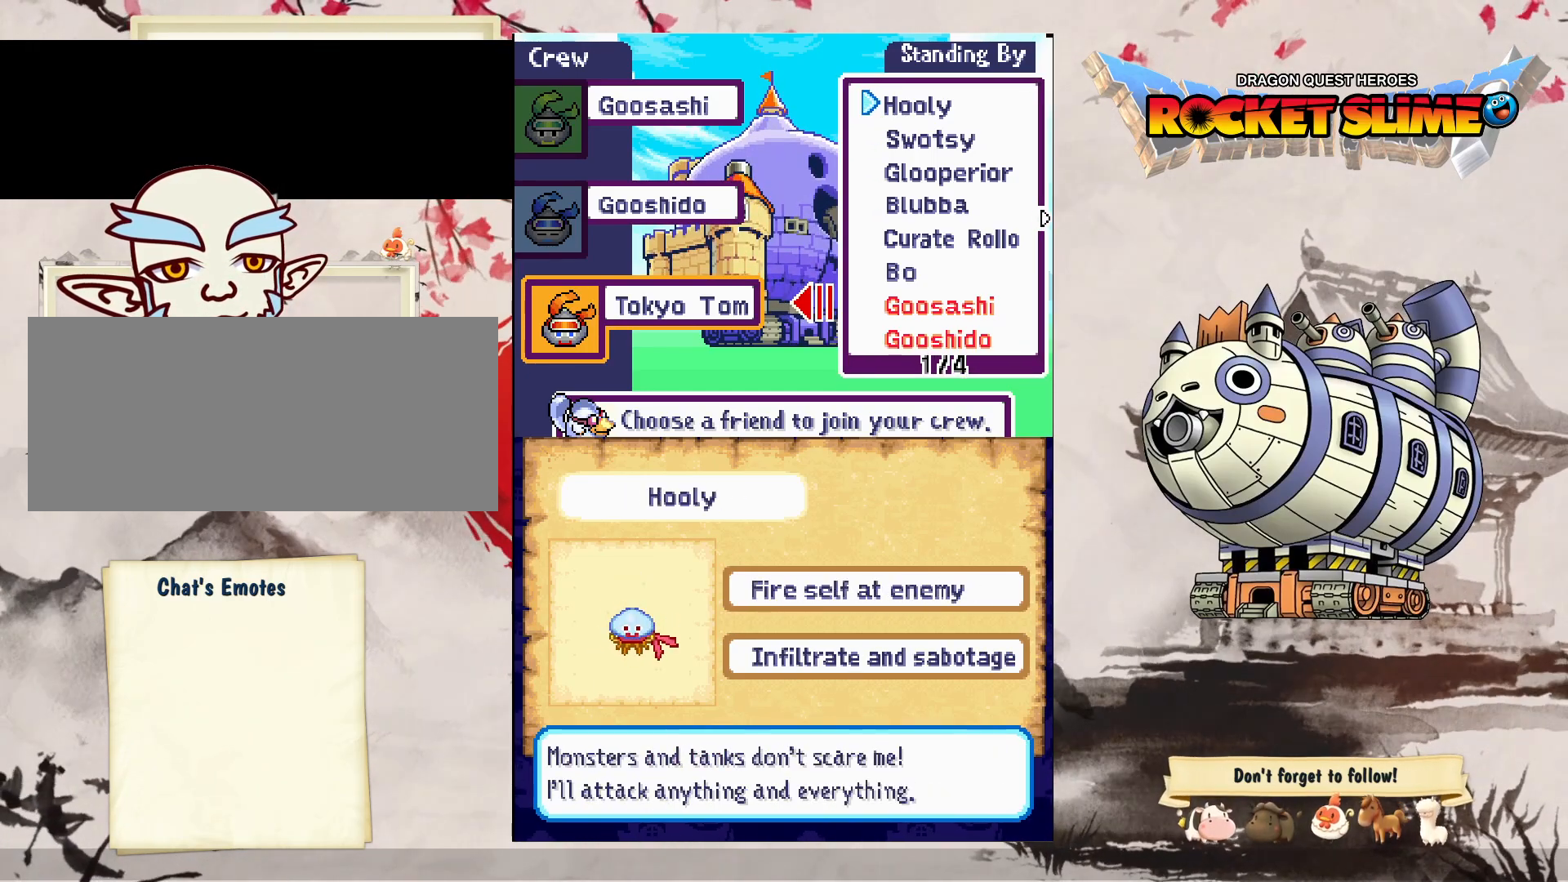
{"dt_ms": 500, "buttons": [], "left_stick": "center", "right_stick": "center", "events": []}
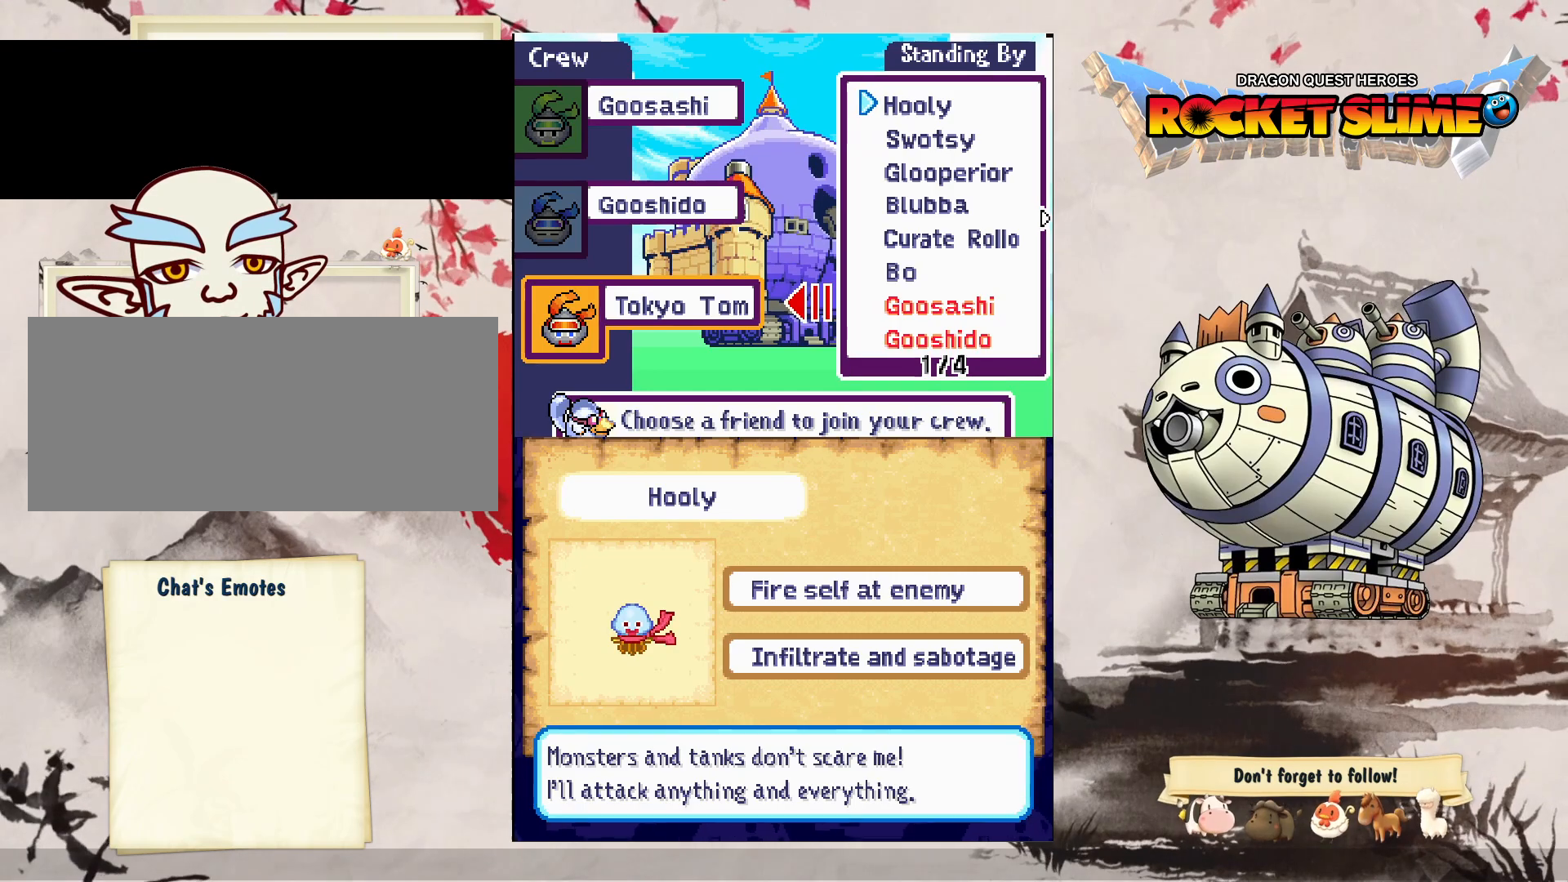
{"dt_ms": 500, "buttons": [], "left_stick": "center", "right_stick": "center", "events": [[250, "DPAD_RIGHT", "down"], [333, "DPAD_RIGHT", "up"]]}
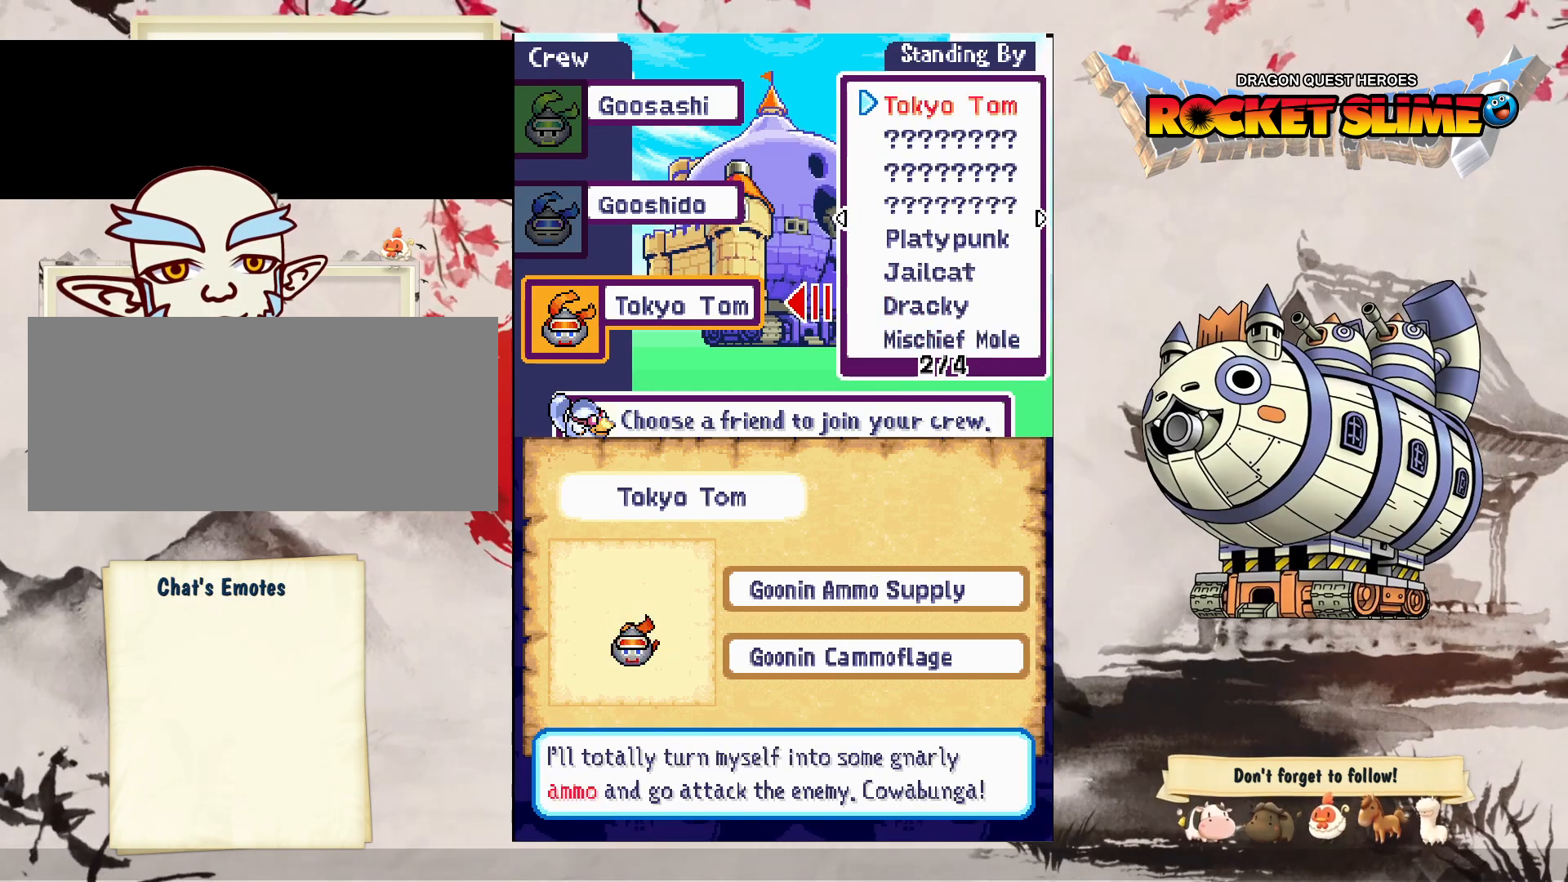
{"dt_ms": 500, "buttons": [], "left_stick": "center", "right_stick": "center", "events": []}
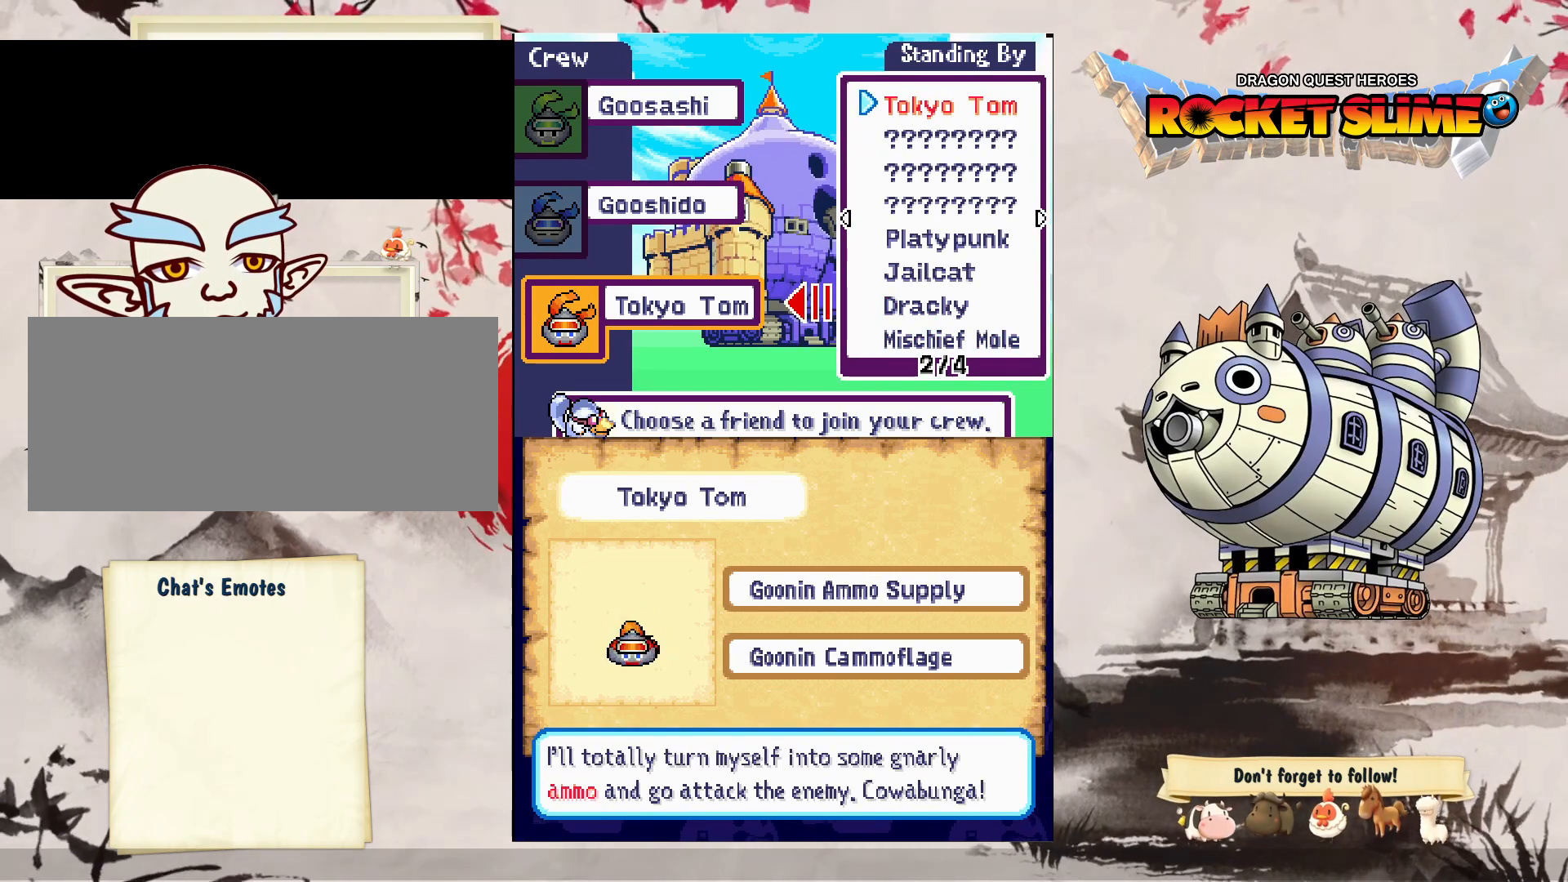
{"dt_ms": 500, "buttons": ["DPAD_UP"], "left_stick": "center", "right_stick": "center", "events": [[67, "DPAD_UP", "down"], [150, "DPAD_UP", "up"], [467, "DPAD_UP", "down"]]}
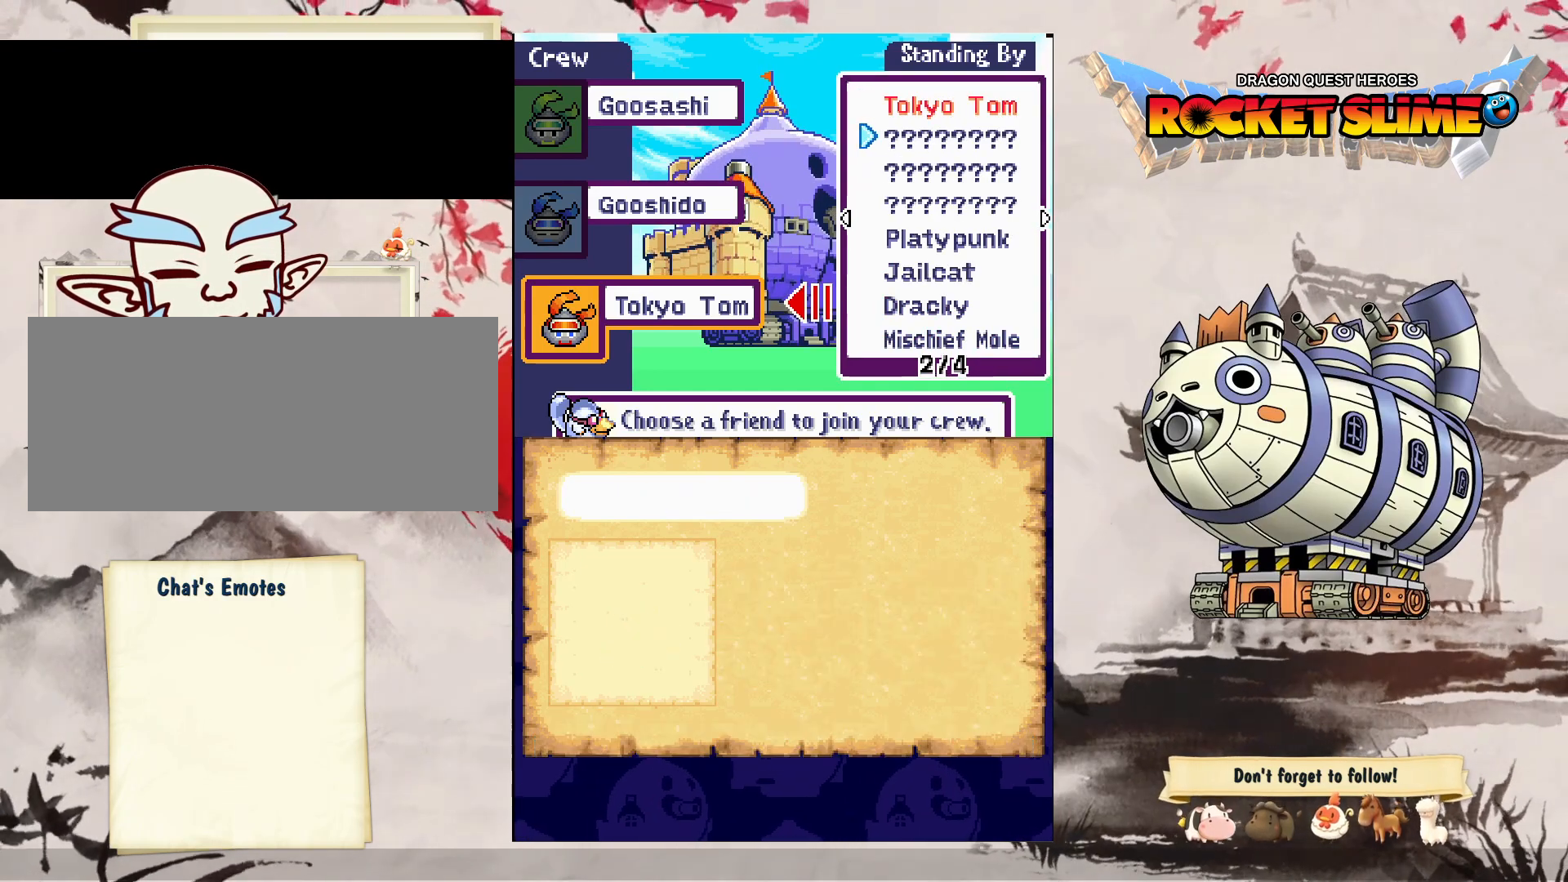
{"dt_ms": 500, "buttons": [], "left_stick": "center", "right_stick": "center", "events": [[100, "DPAD_UP", "up"]]}
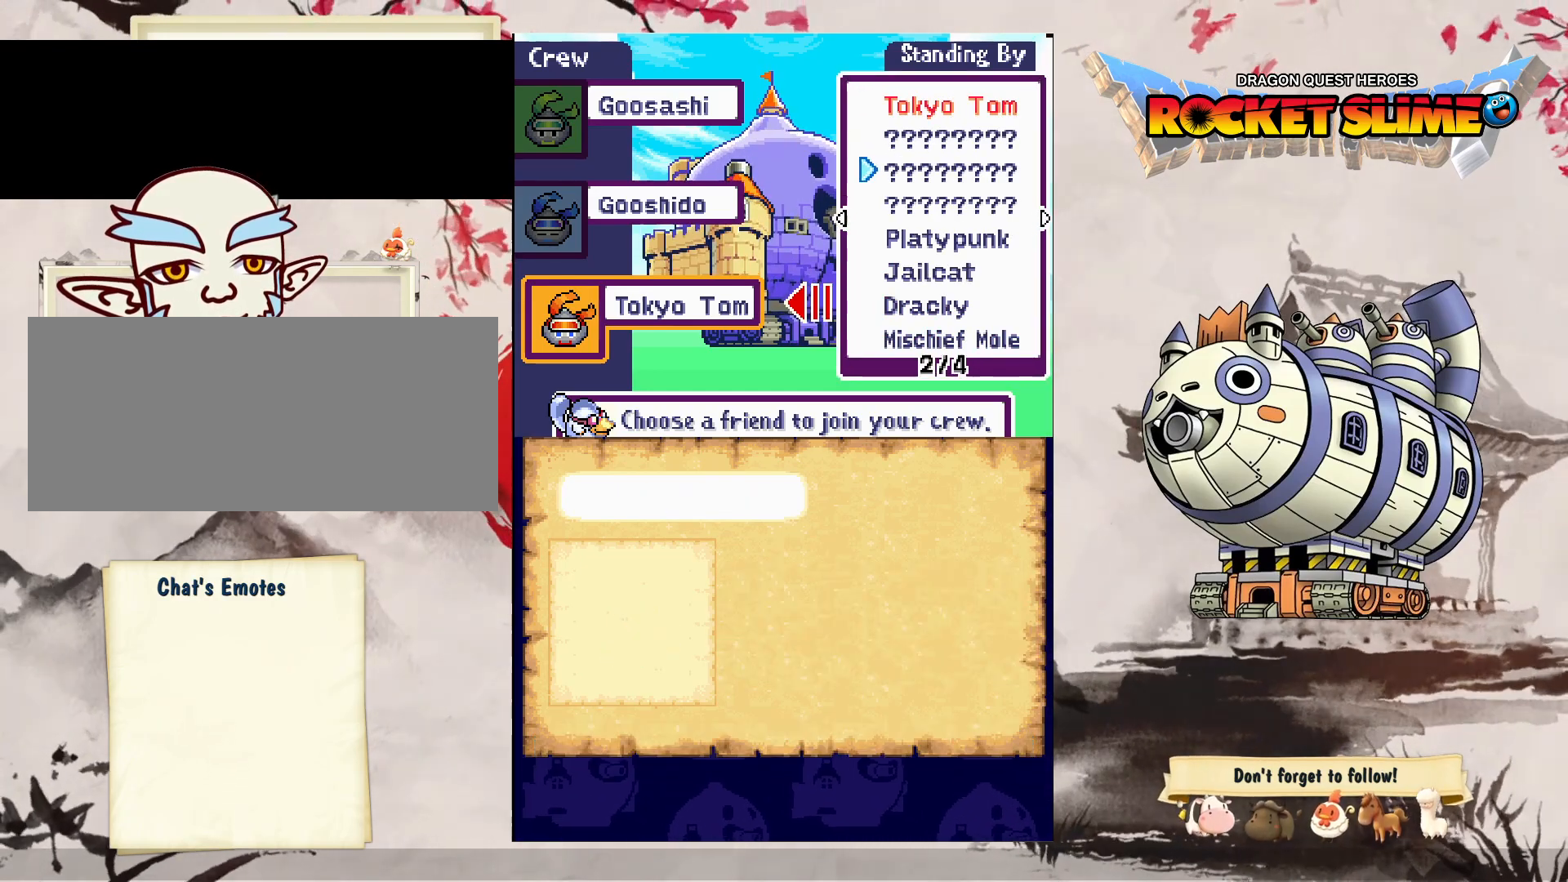
{"dt_ms": 500, "buttons": [], "left_stick": "center", "right_stick": "center", "events": []}
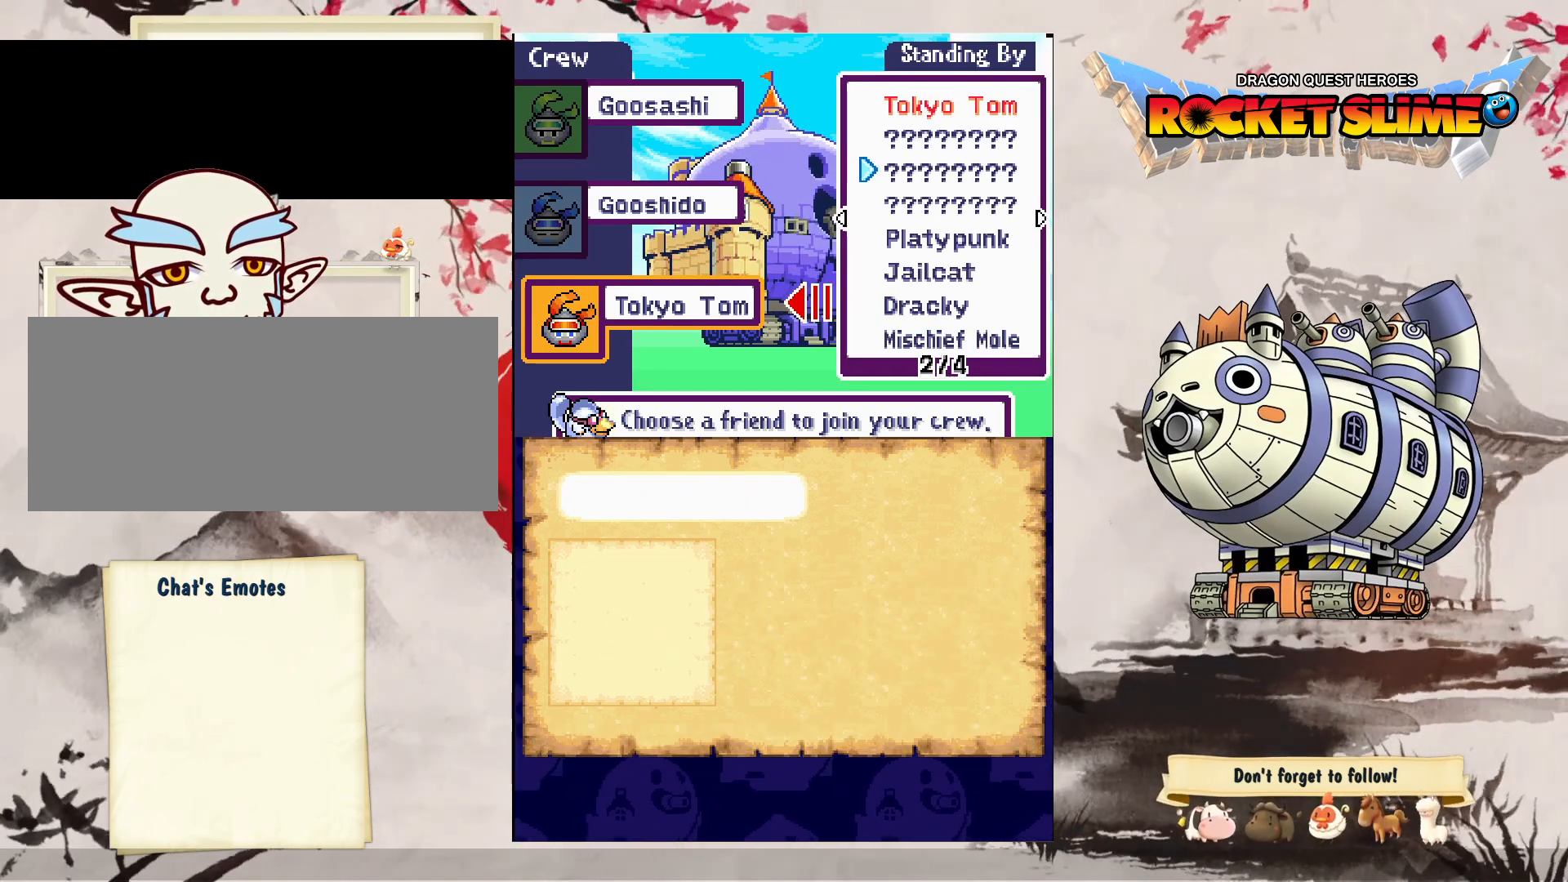
{"dt_ms": 500, "buttons": [], "left_stick": "center", "right_stick": "center", "events": [[150, "DPAD_UP", "down"], [250, "DPAD_UP", "up"], [300, "DPAD_UP", "down"], [417, "DPAD_UP", "up"]]}
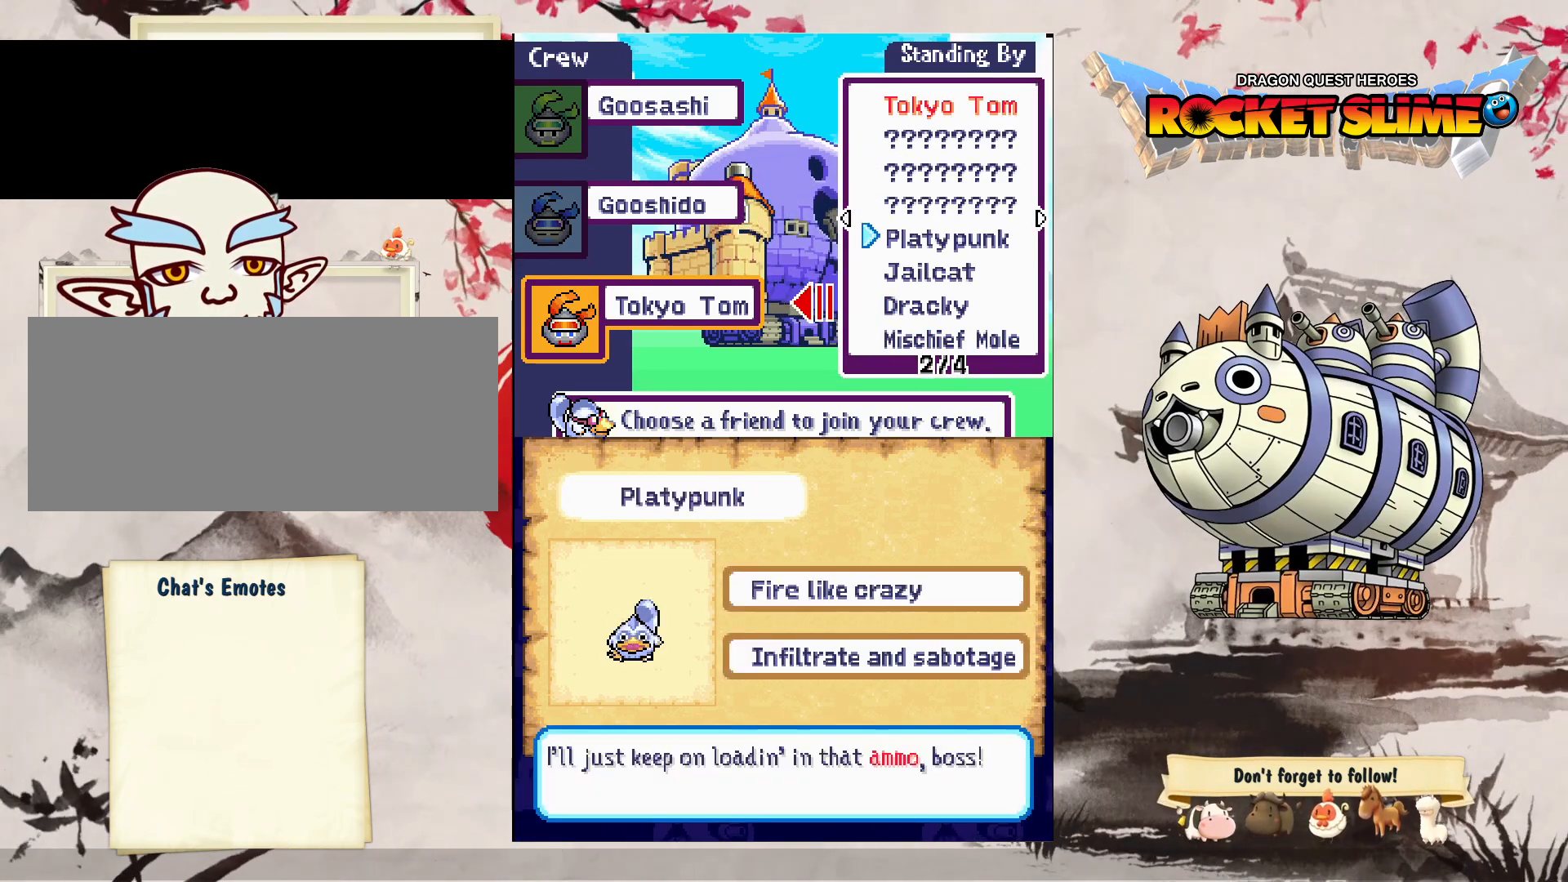
{"dt_ms": 500, "buttons": [], "left_stick": "center", "right_stick": "center", "events": []}
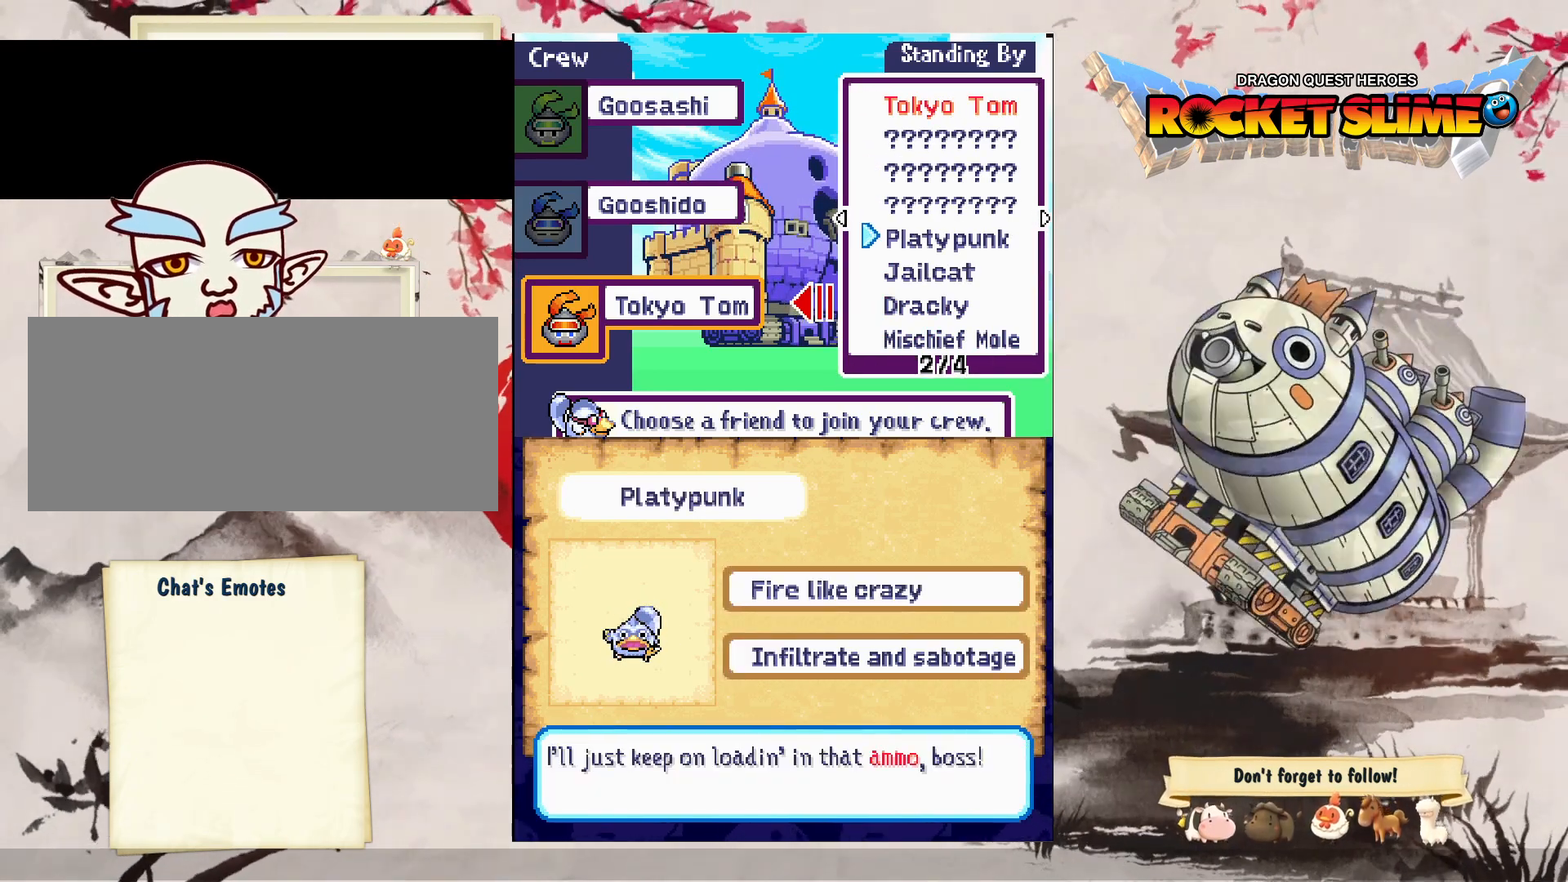
{"dt_ms": 500, "buttons": [], "left_stick": "center", "right_stick": "center", "events": [[283, "DPAD_UP", "down"], [383, "DPAD_UP", "up"]]}
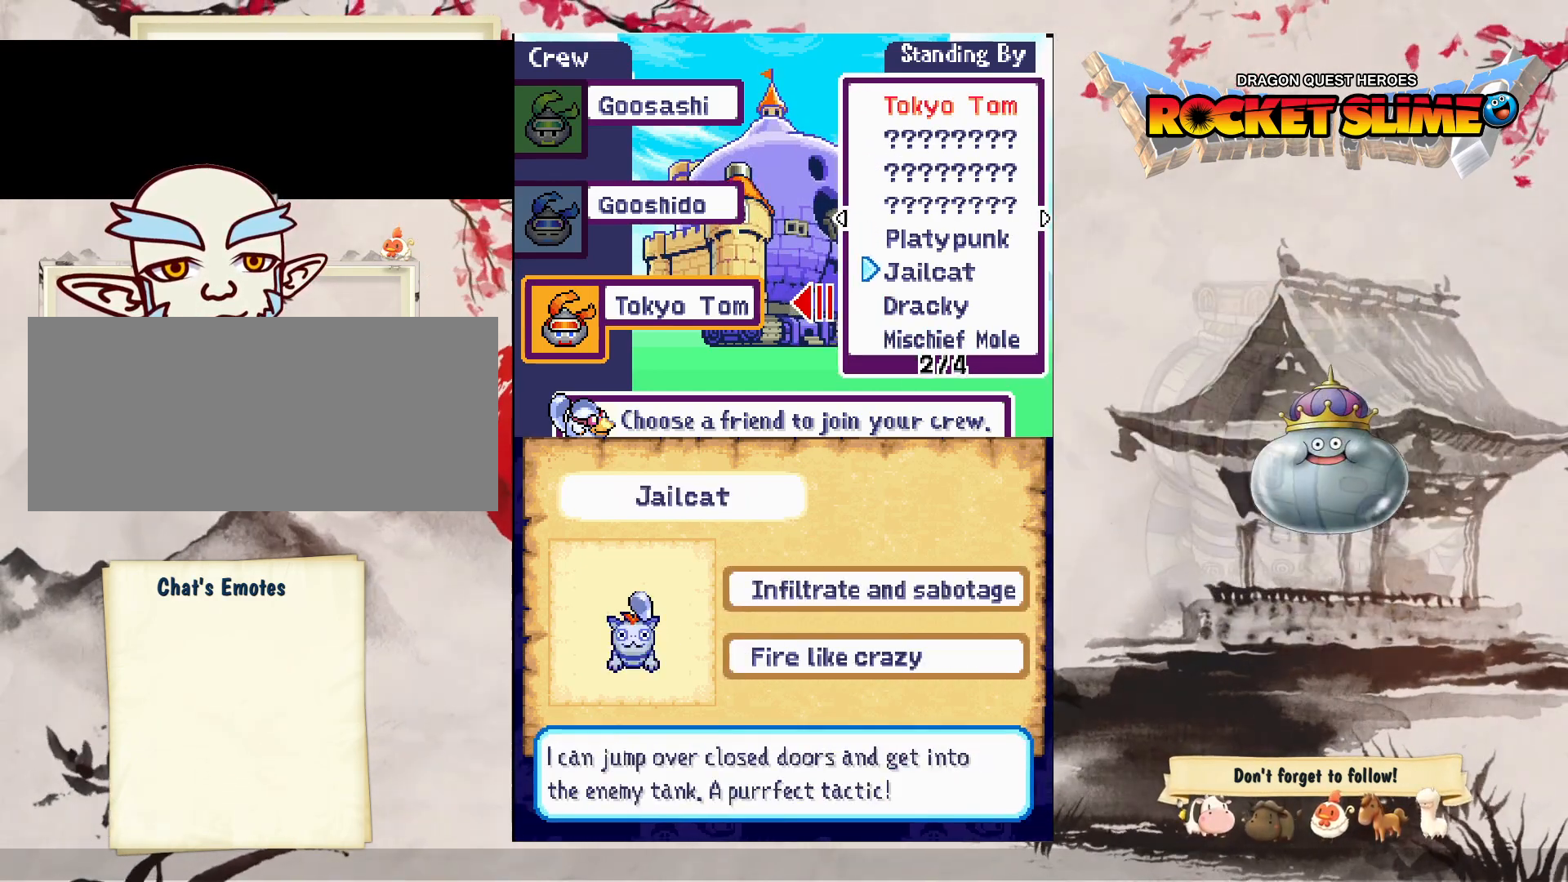
{"dt_ms": 500, "buttons": [], "left_stick": "center", "right_stick": "center", "events": []}